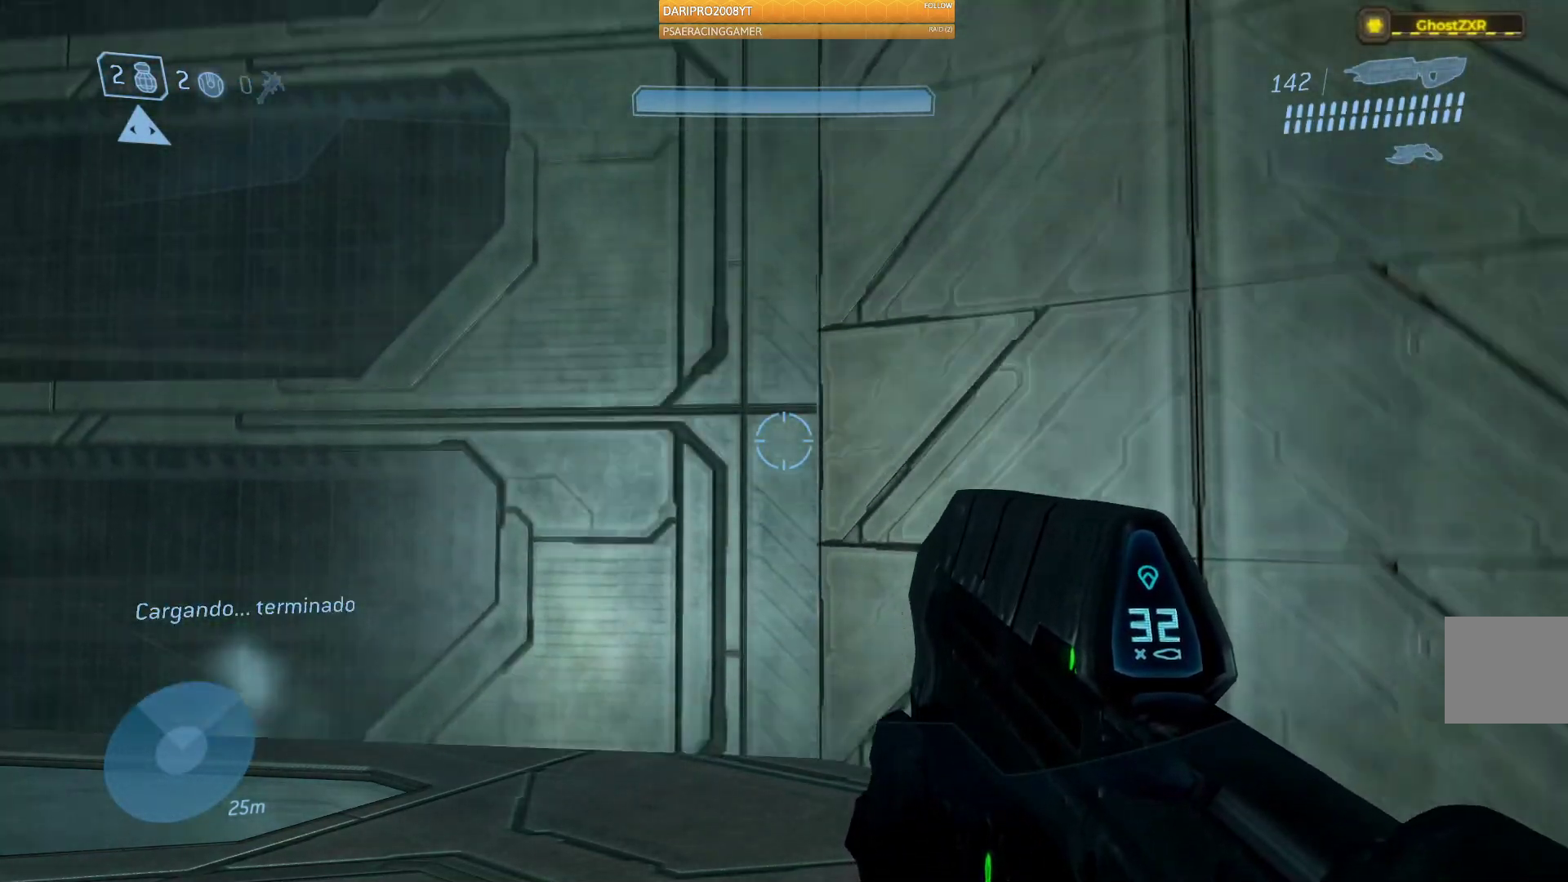
Gameplay with a controller (Xbox layout); each line is a JSON object with the inputs held at the frame after it. "events" lists button and stick changes between this image and that frame as [ms after this image, input, new state], when the widget could be followed in between.
{"buttons": [], "left_stick": "center", "right_stick": "center", "events": []}
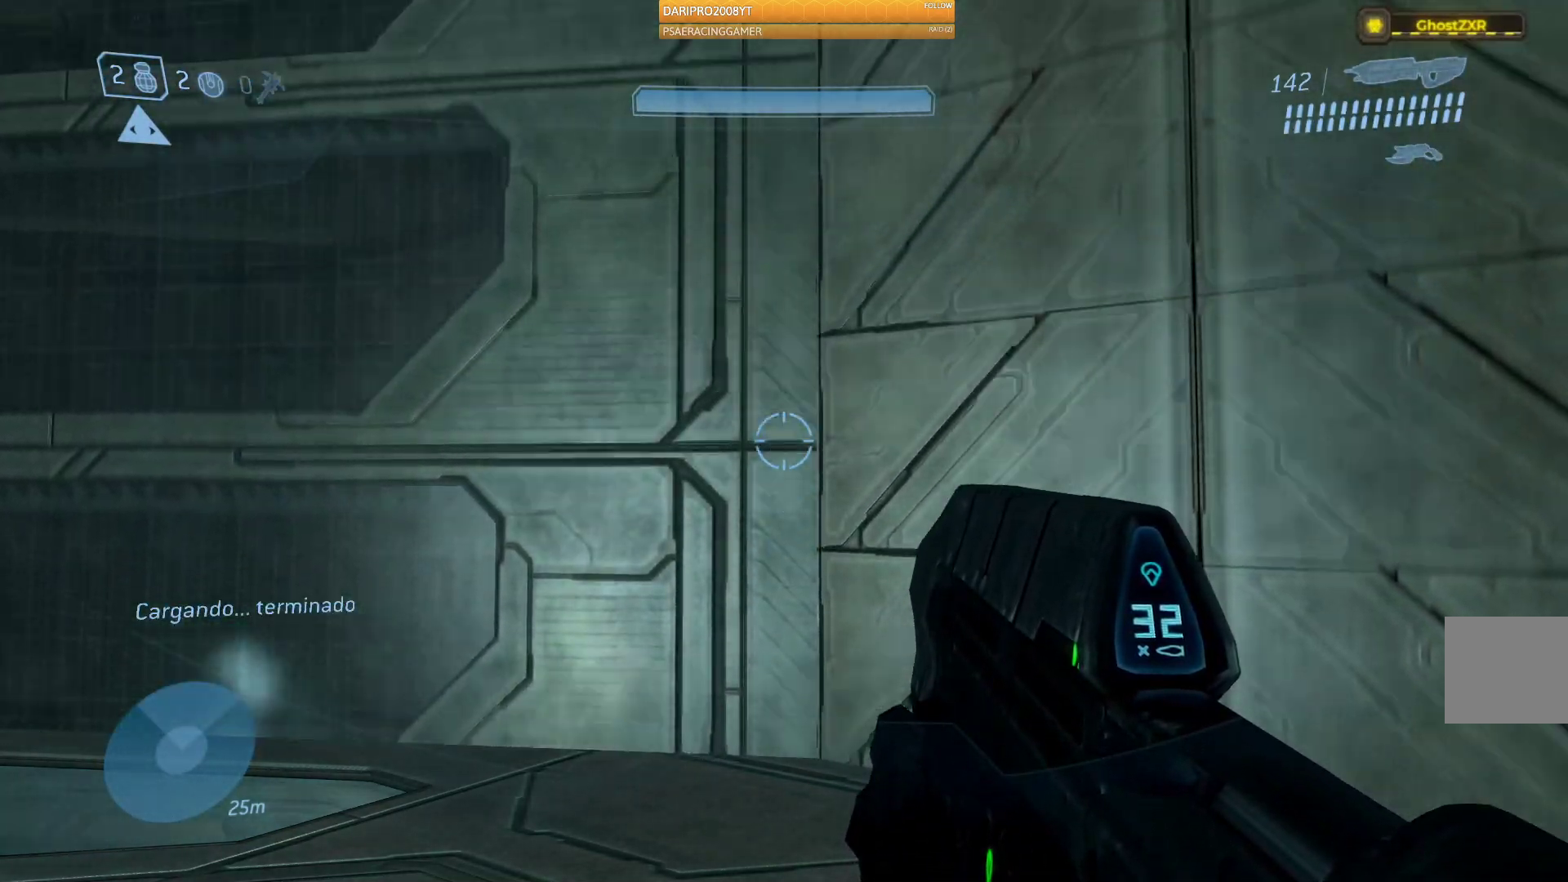
{"buttons": [], "left_stick": "center", "right_stick": "center", "events": [[150, "L2", "down"], [200, "L2", "up"]]}
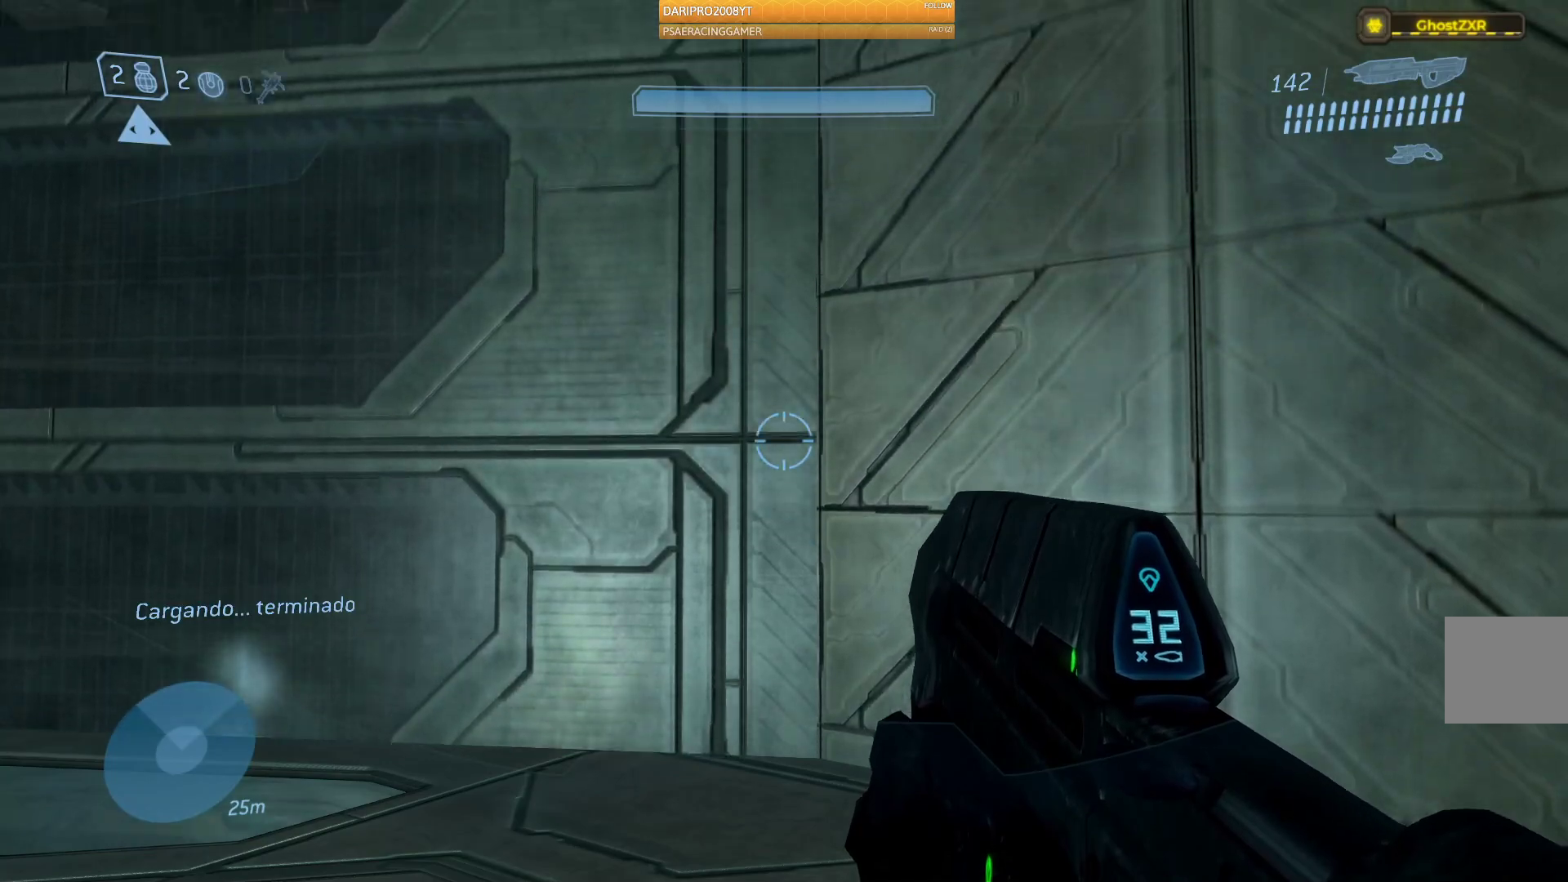
{"buttons": [], "left_stick": "center", "right_stick": "center"}
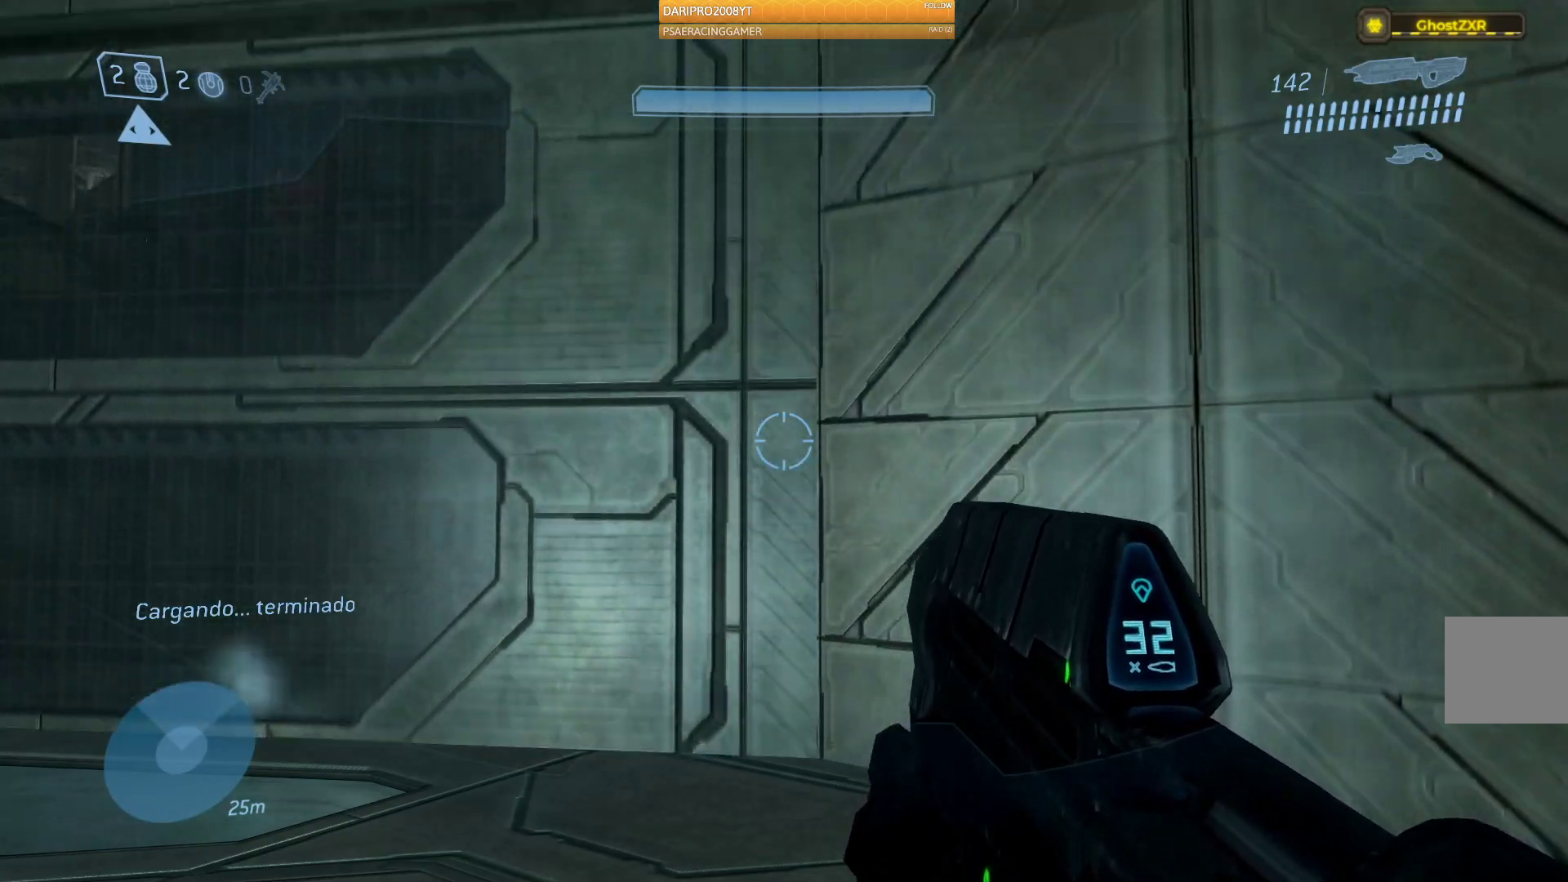
{"buttons": [], "left_stick": "center", "right_stick": "center", "events": []}
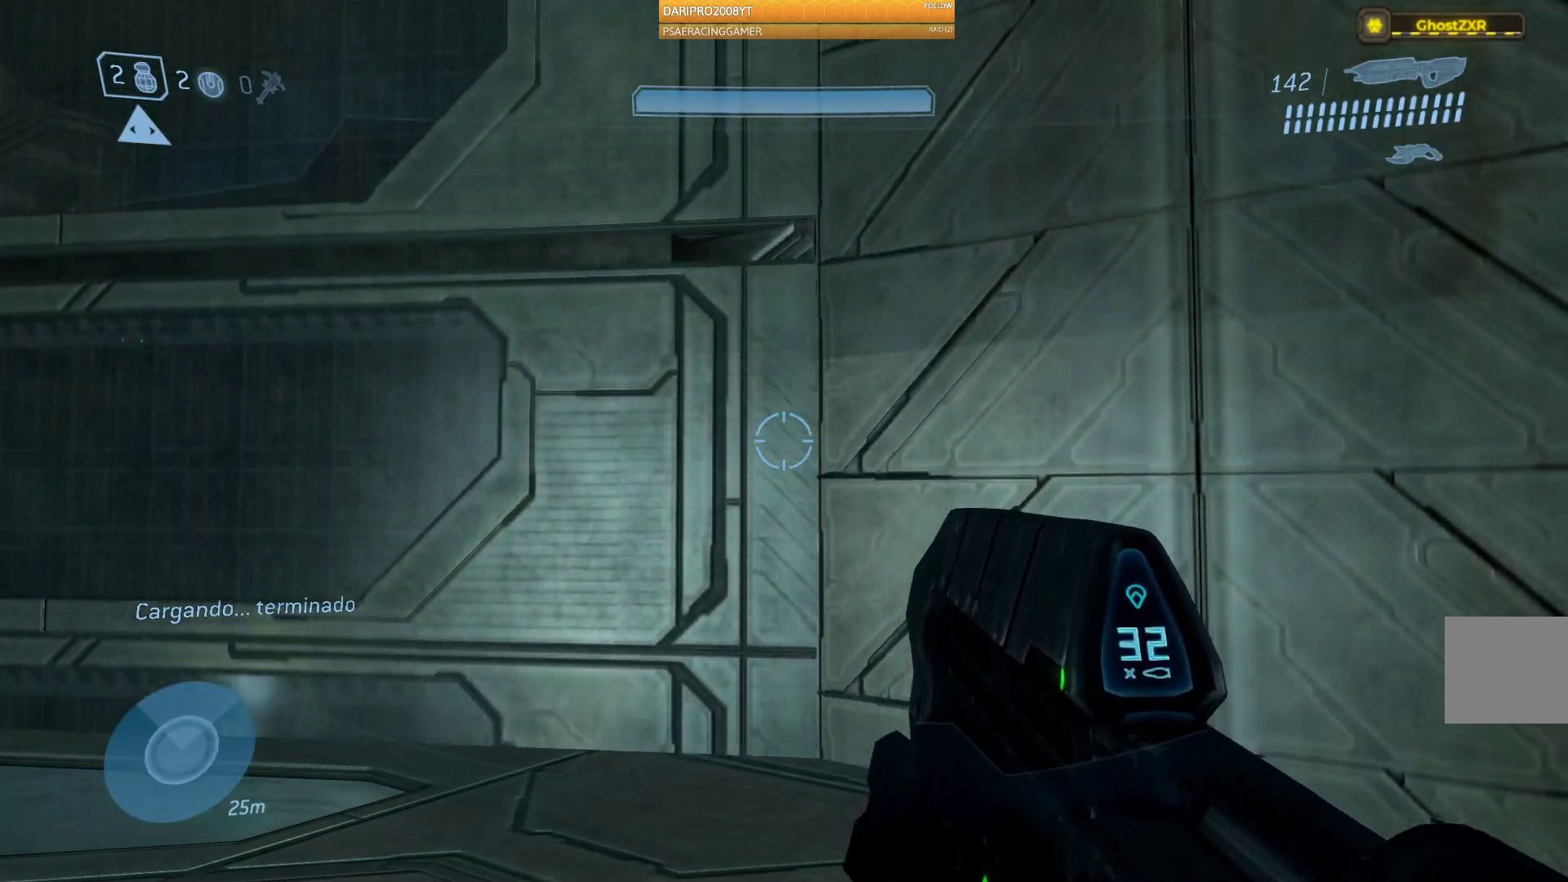
{"buttons": [], "left_stick": "center", "right_stick": "center", "events": []}
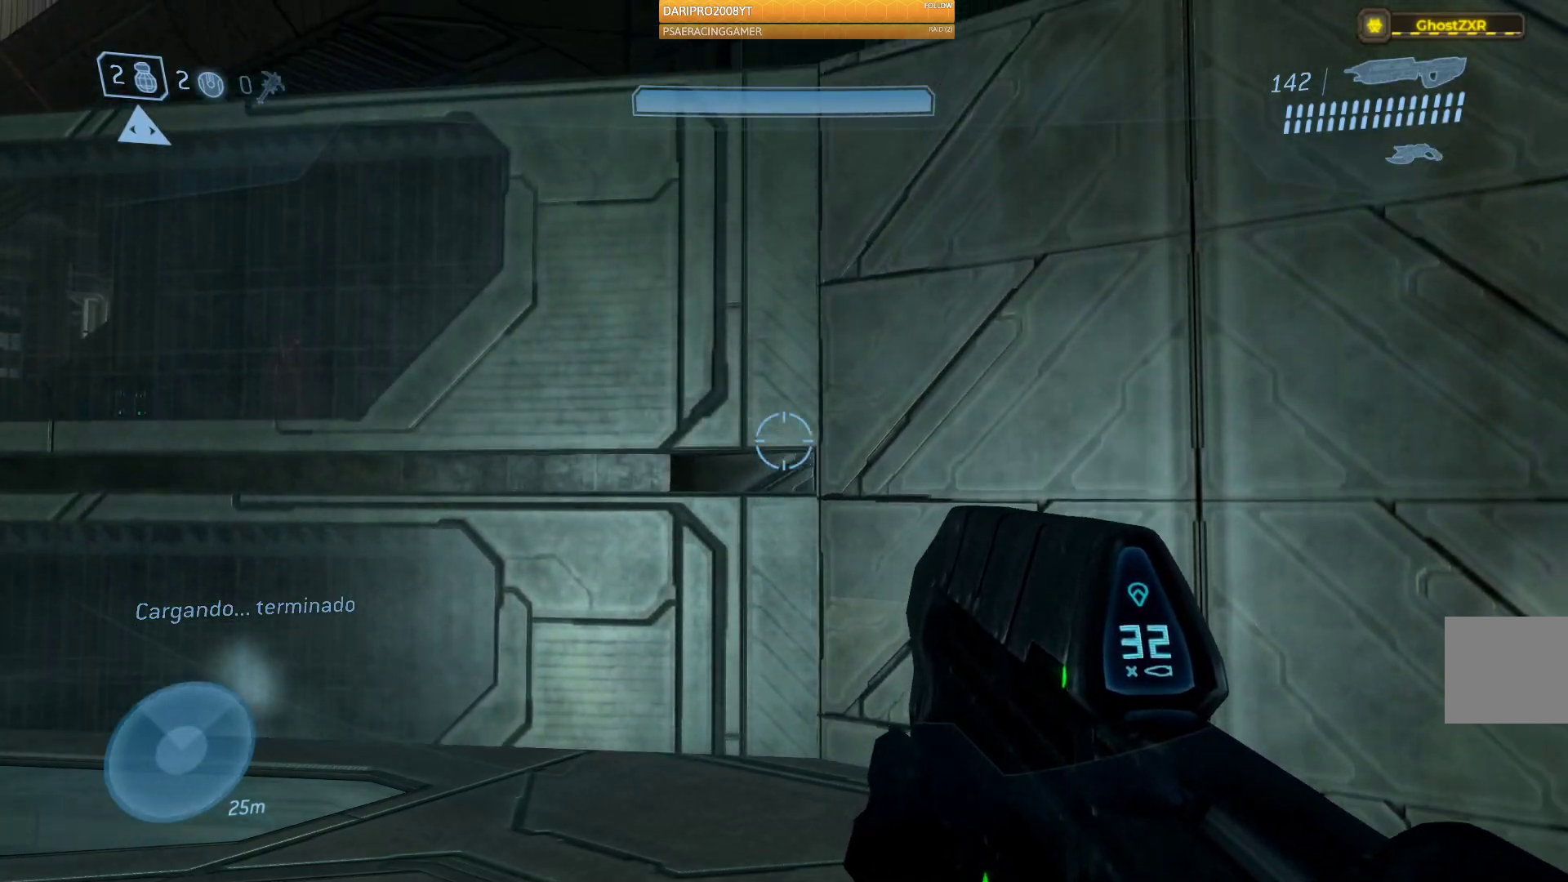
{"buttons": [], "left_stick": "center", "right_stick": "center", "events": []}
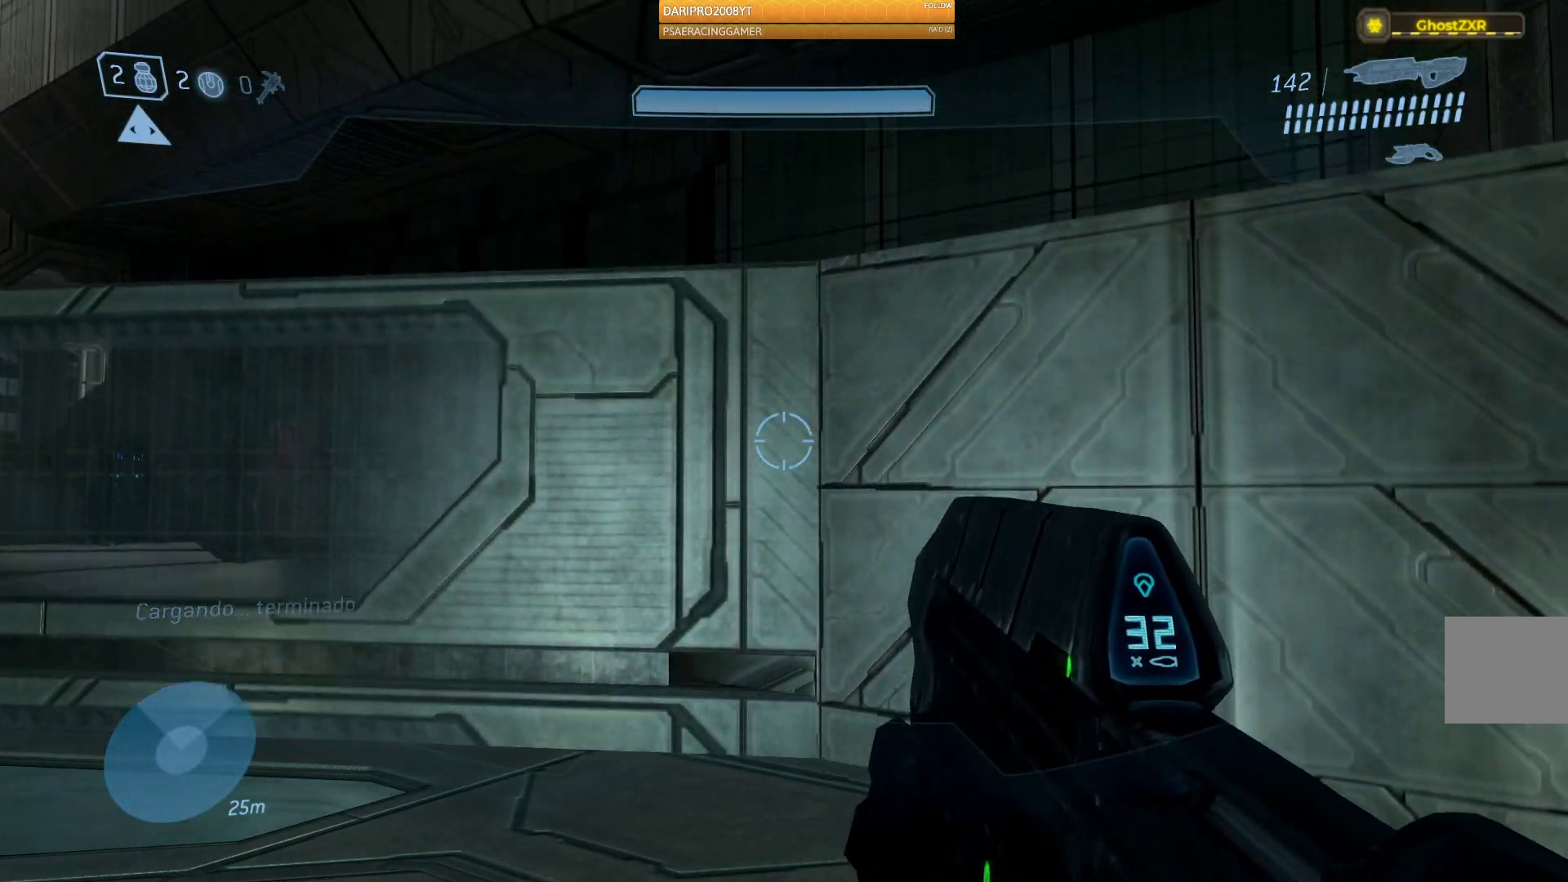
{"buttons": [], "left_stick": "center", "right_stick": "center", "events": []}
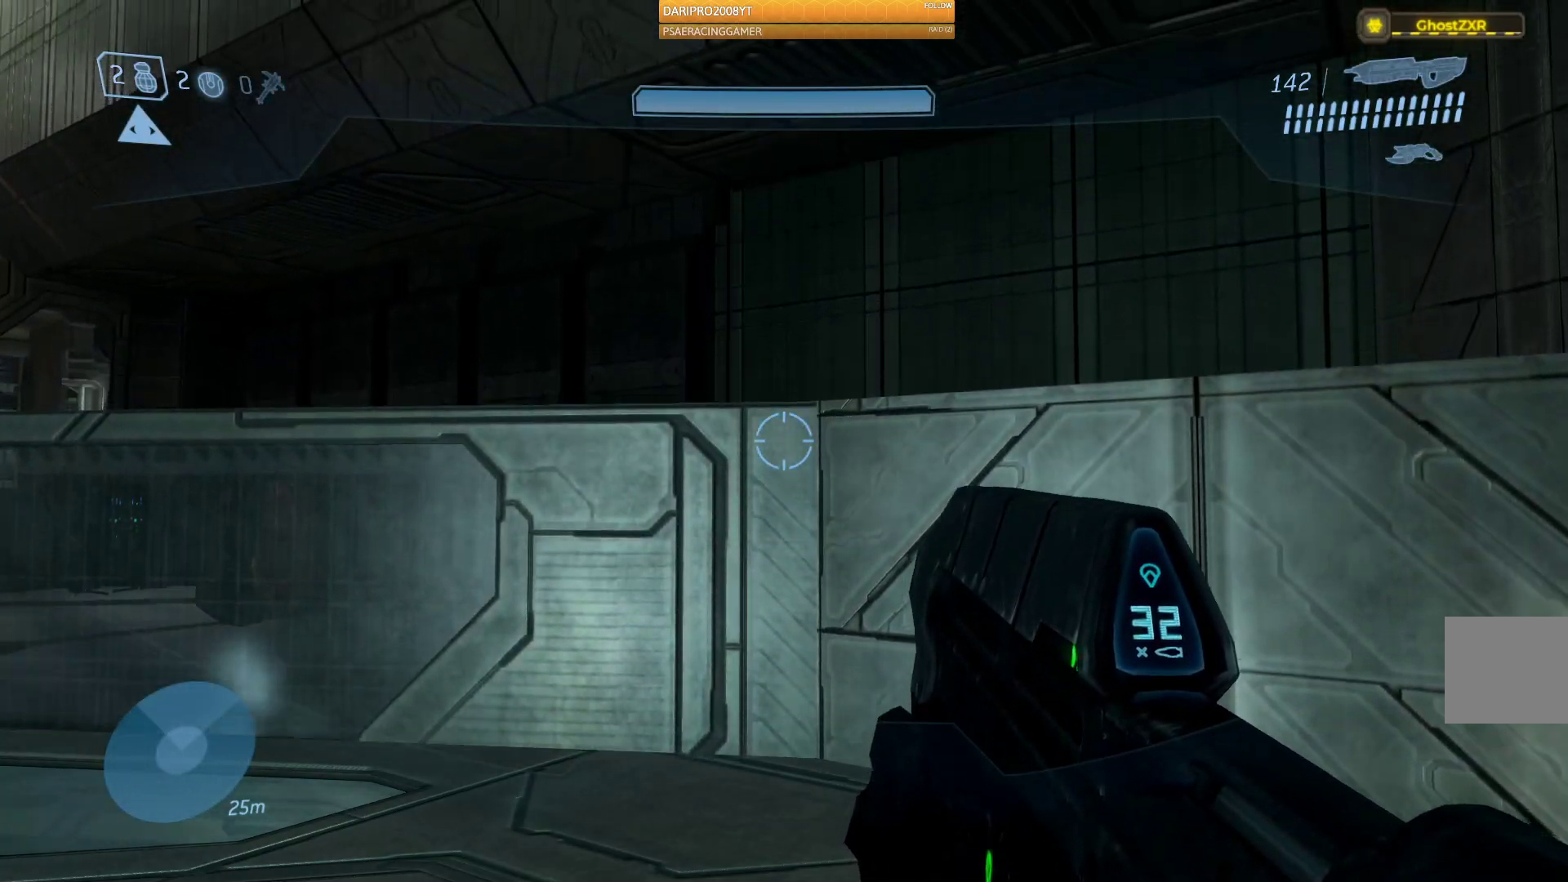
{"buttons": [], "left_stick": "center", "right_stick": "left", "events": [[233, "right_stick", "left"]]}
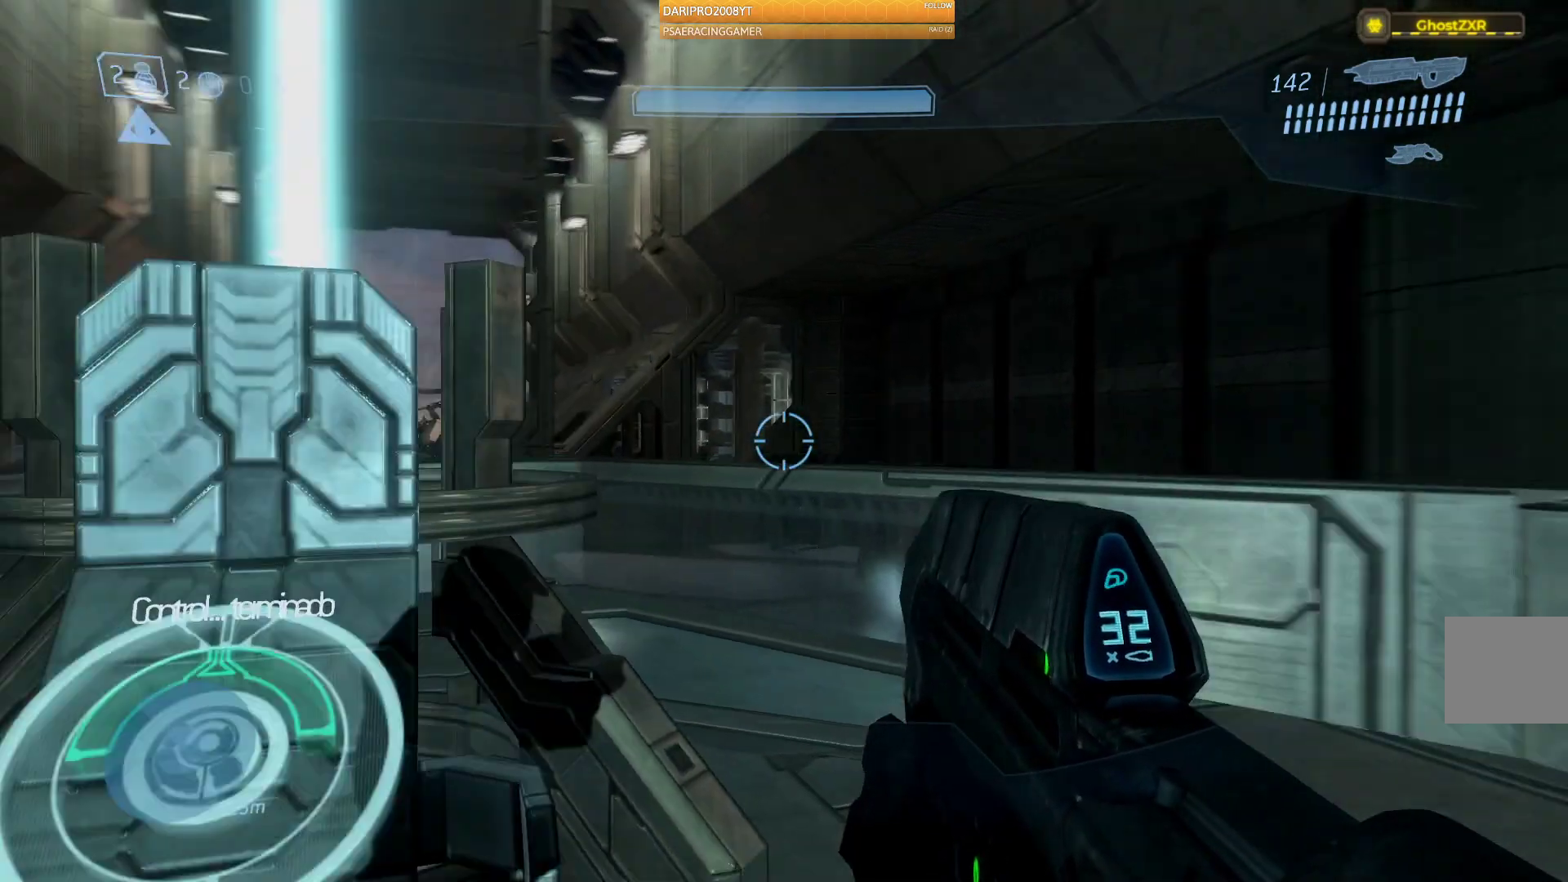
{"buttons": [], "left_stick": "center", "right_stick": "center"}
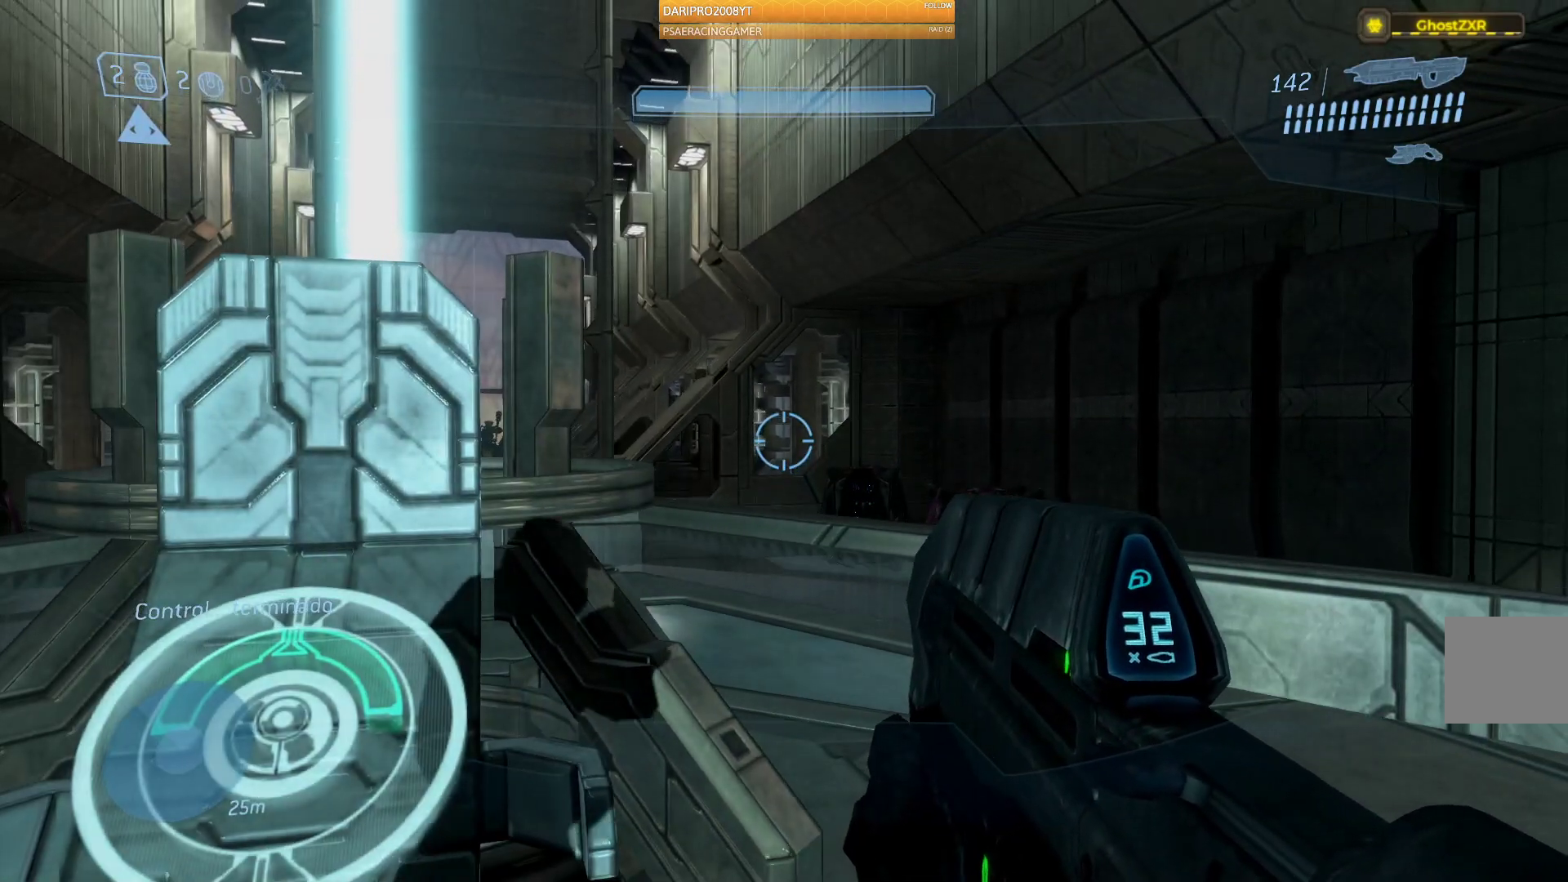
{"buttons": [], "left_stick": "up-right", "right_stick": "center", "events": [[50, "left_stick", "right"], [67, "right_stick", "down-right"], [183, "left_stick", "up-right"], [300, "right_stick", "center"]]}
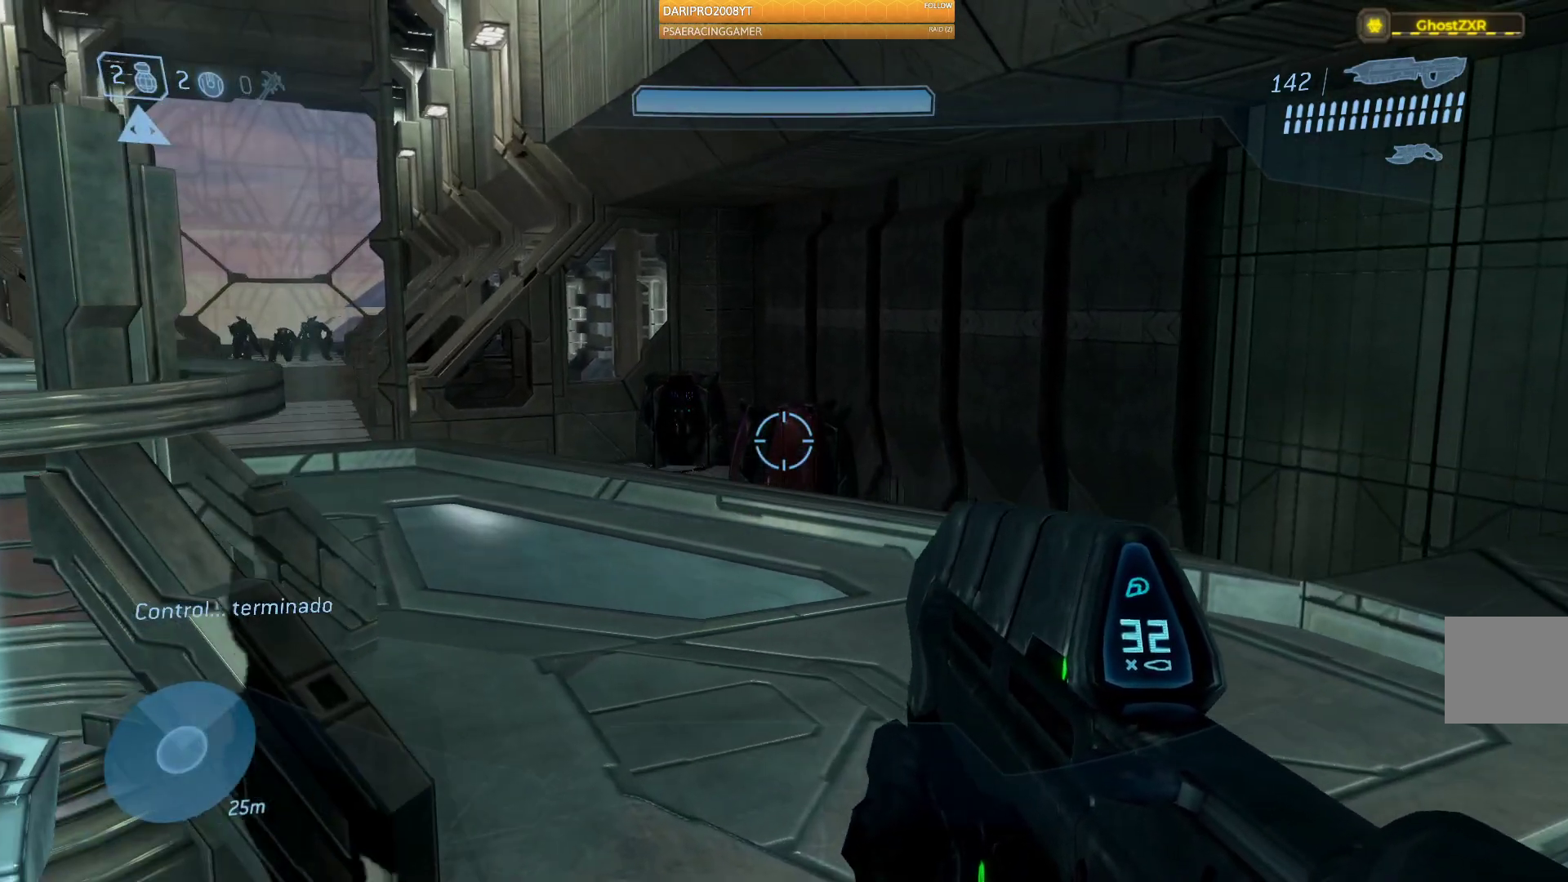
{"buttons": [], "left_stick": "center", "right_stick": "left", "events": [[167, "left_stick", "center"], [383, "right_stick", "left"]]}
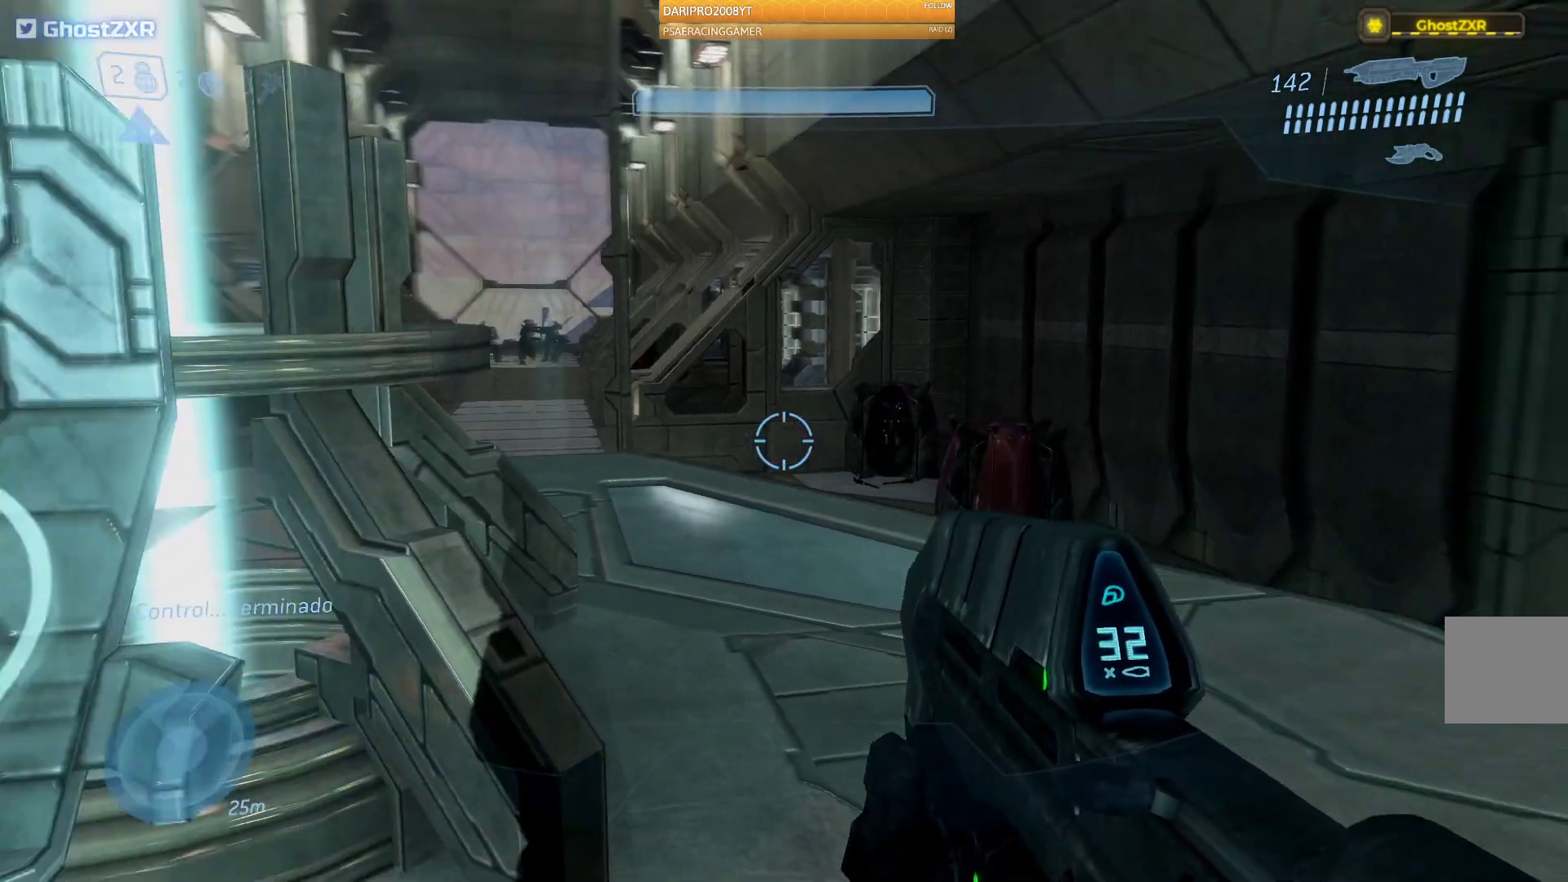
{"buttons": [], "left_stick": "up", "right_stick": "center", "events": [[33, "left_stick", "right"], [117, "left_stick", "up-right"], [133, "right_stick", "center"], [350, "left_stick", "up"]]}
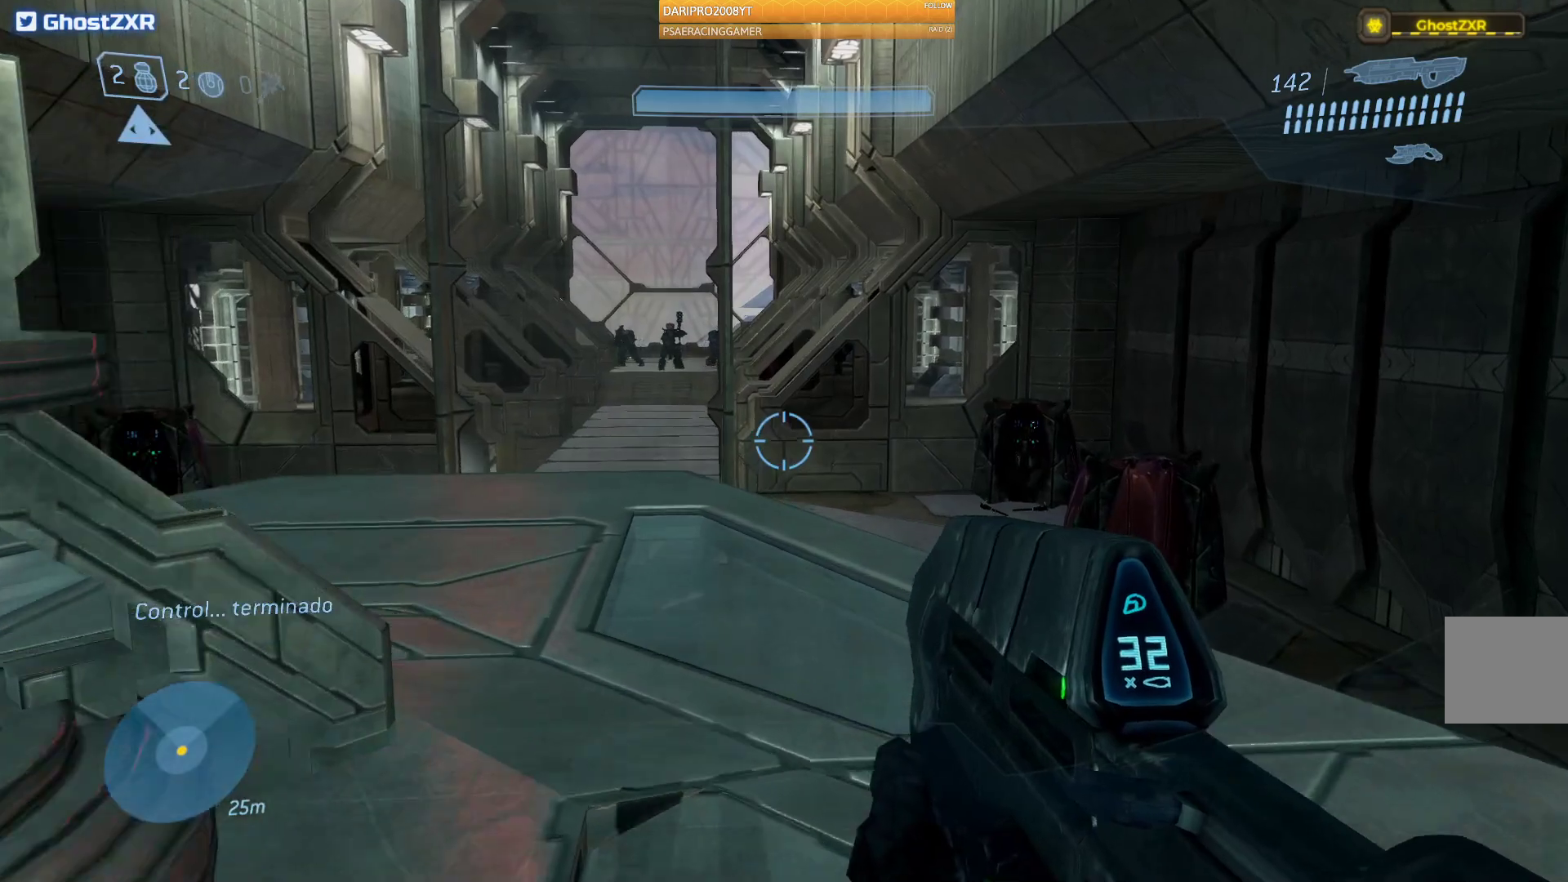
{"buttons": [], "left_stick": "center", "right_stick": "center", "events": [[150, "left_stick", "up-right"], [400, "left_stick", "center"]]}
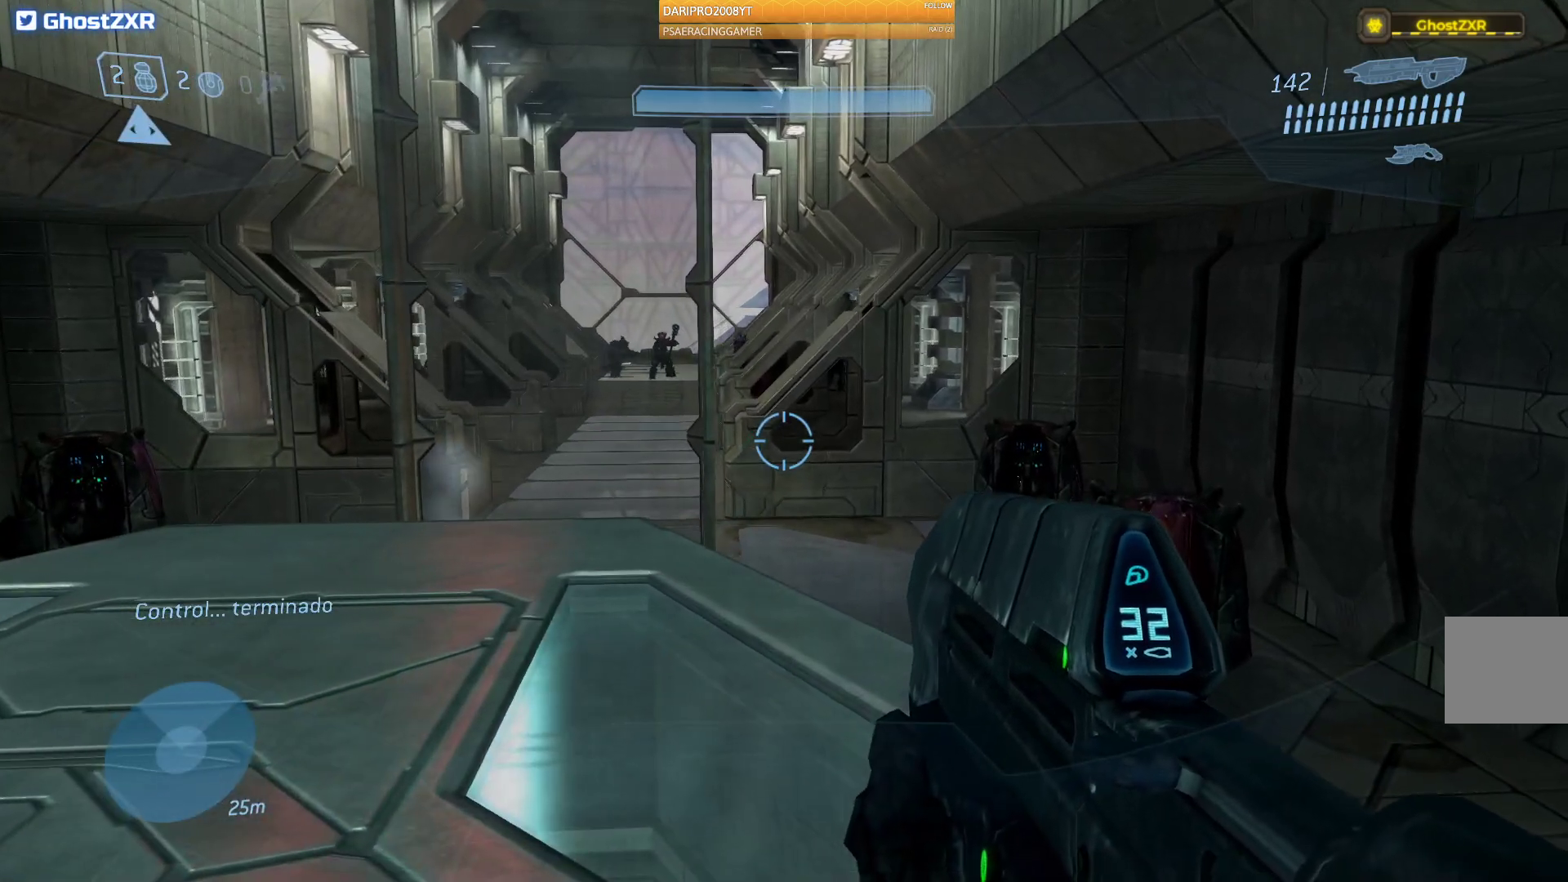
{"buttons": [], "left_stick": "center", "right_stick": "center", "events": [[250, "right_stick", "down-right"], [417, "right_stick", "center"]]}
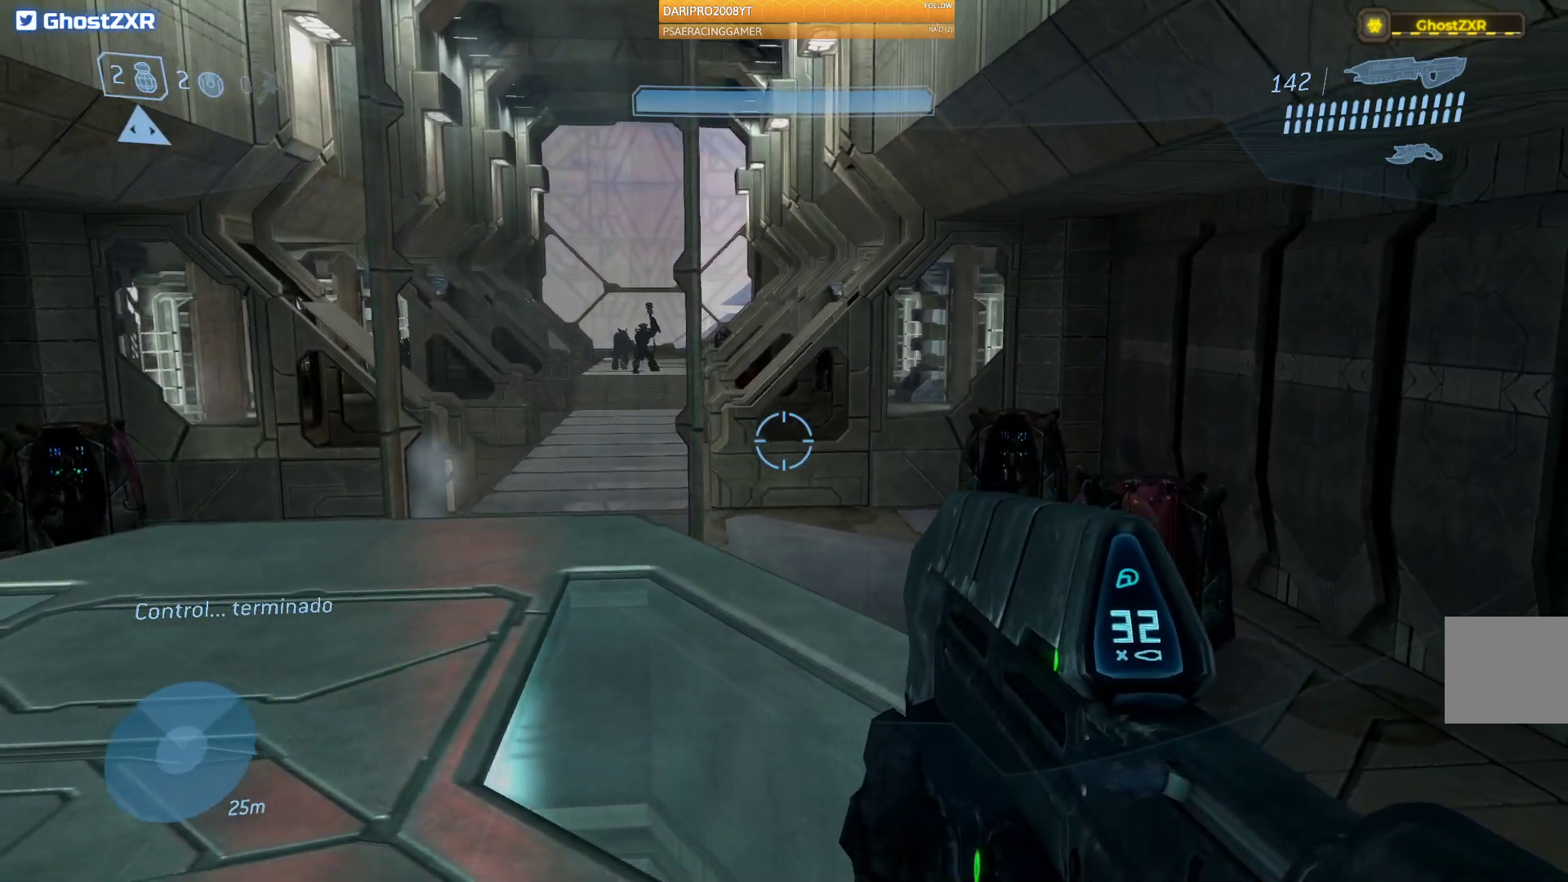
{"buttons": [], "left_stick": "up-left", "right_stick": "right", "events": [[50, "left_stick", "down-left"], [100, "left_stick", "center"], [217, "right_stick", "right"], [300, "left_stick", "left"], [450, "left_stick", "up-left"]]}
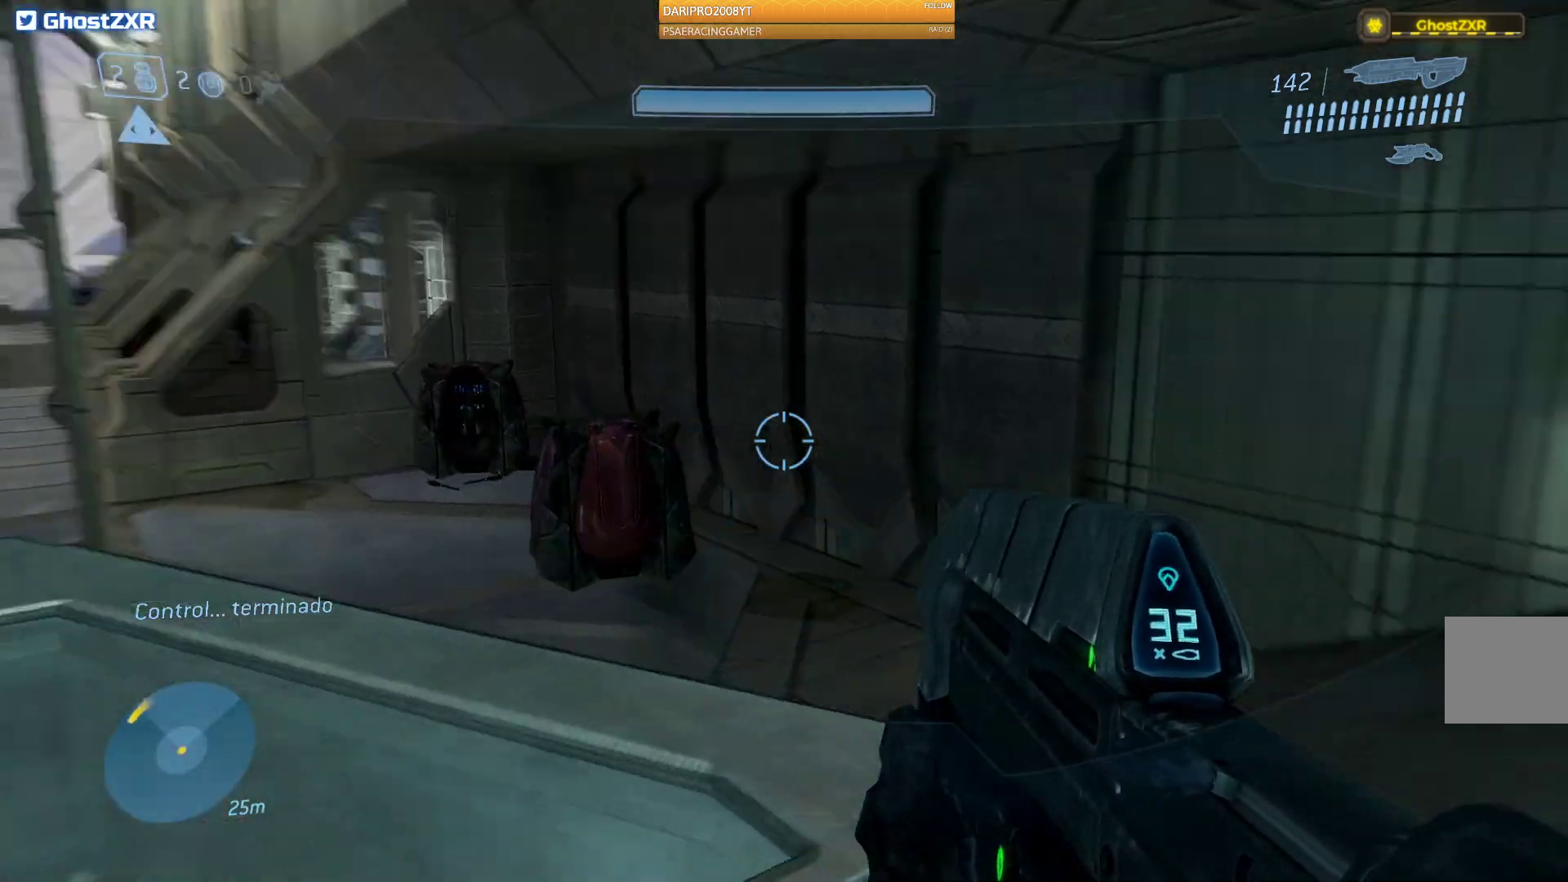
{"buttons": [], "left_stick": "up-left", "right_stick": "right"}
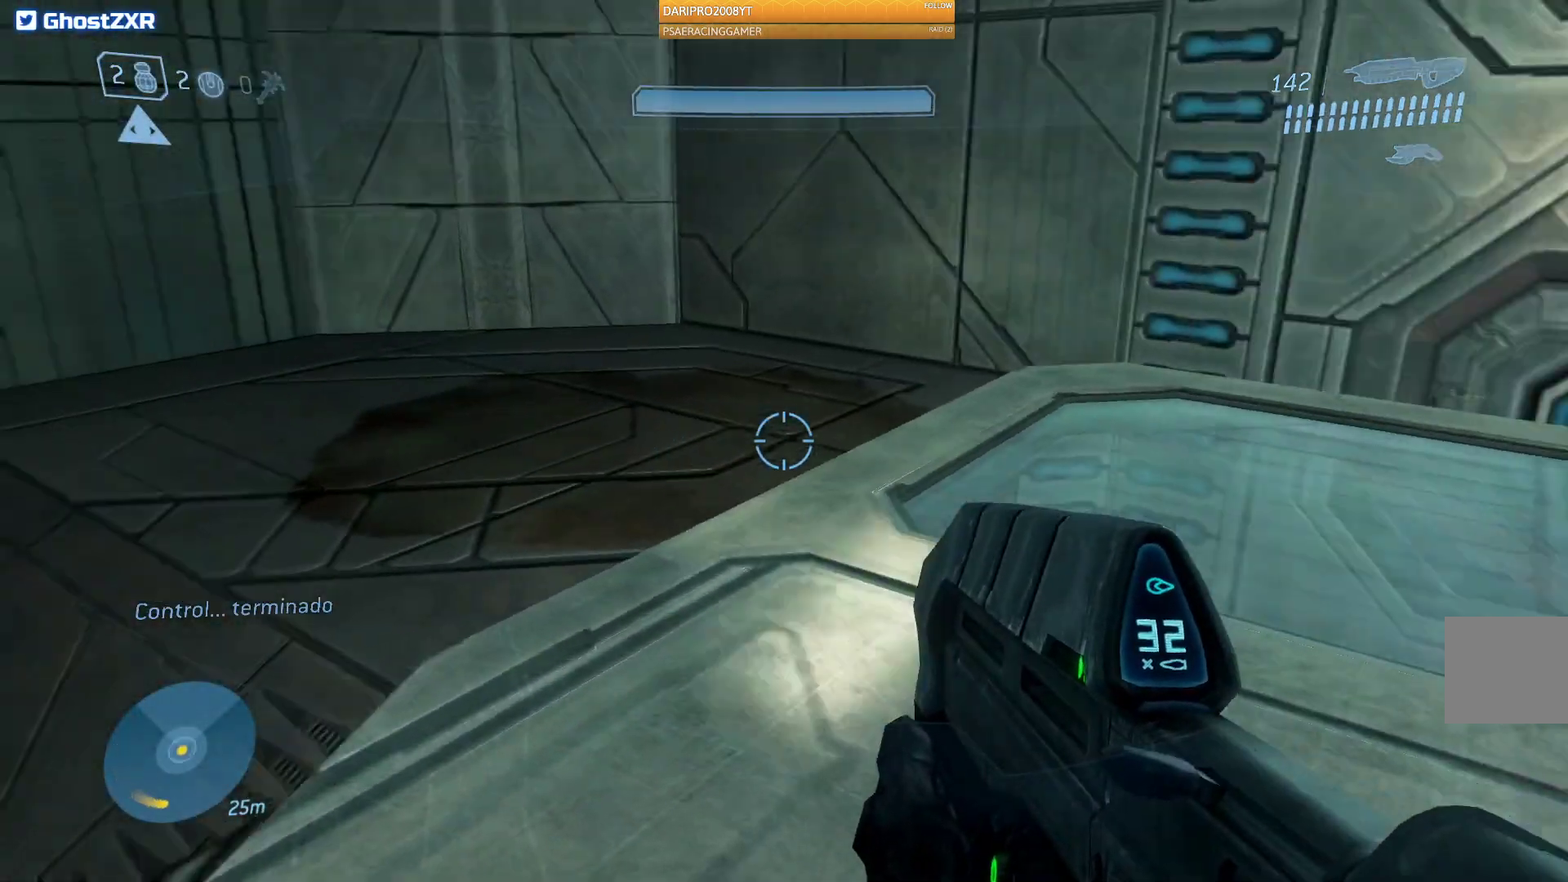
{"buttons": [], "left_stick": "up-left", "right_stick": "right", "events": []}
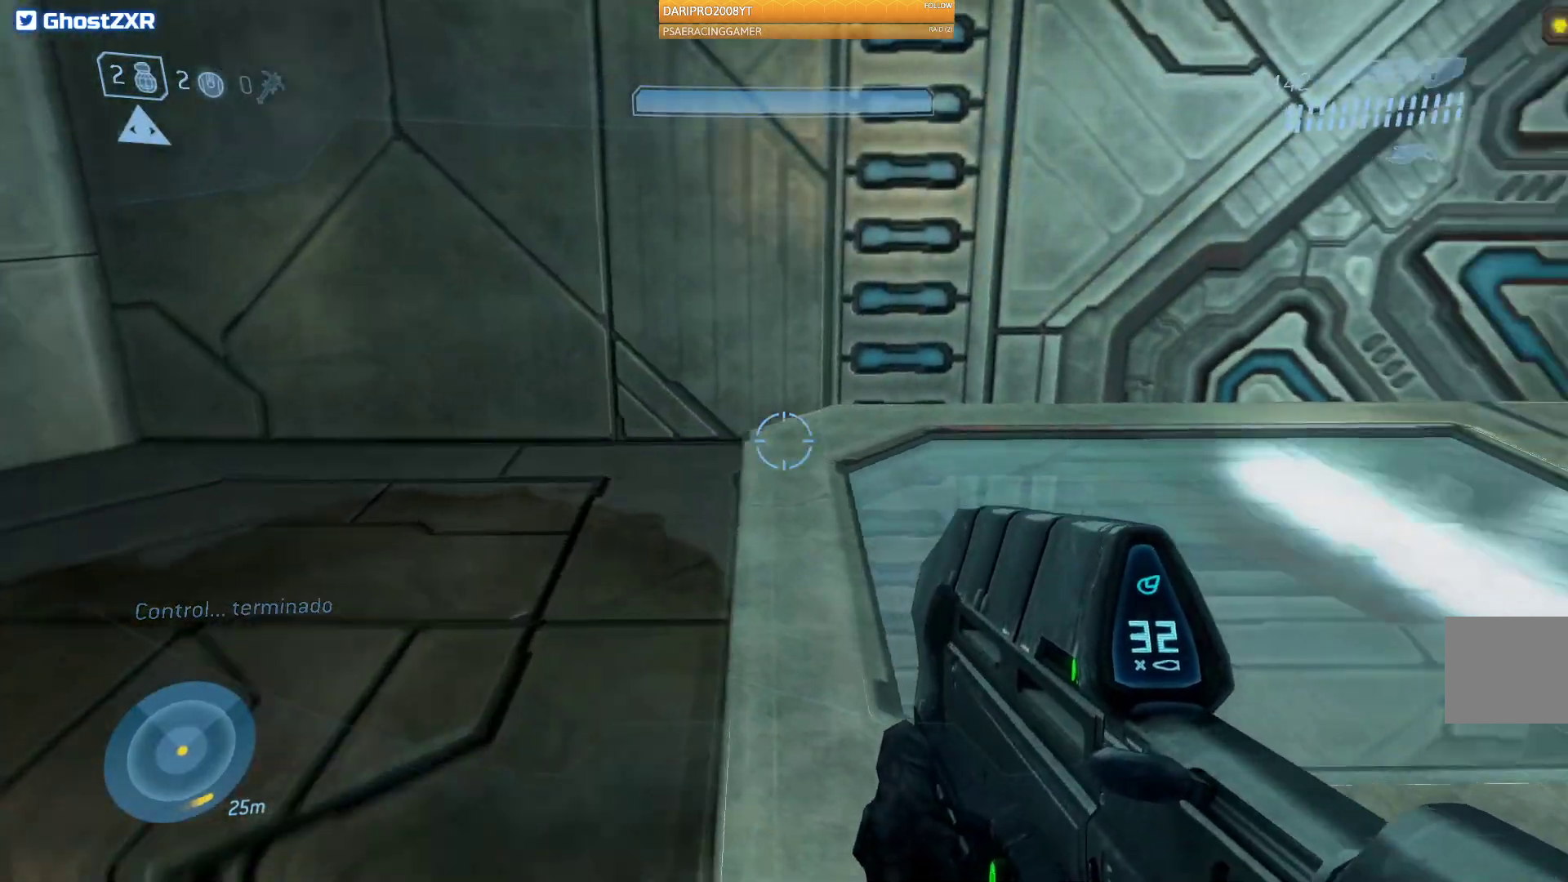
{"buttons": [], "left_stick": "down-left", "right_stick": "right", "events": [[150, "left_stick", "down-left"]]}
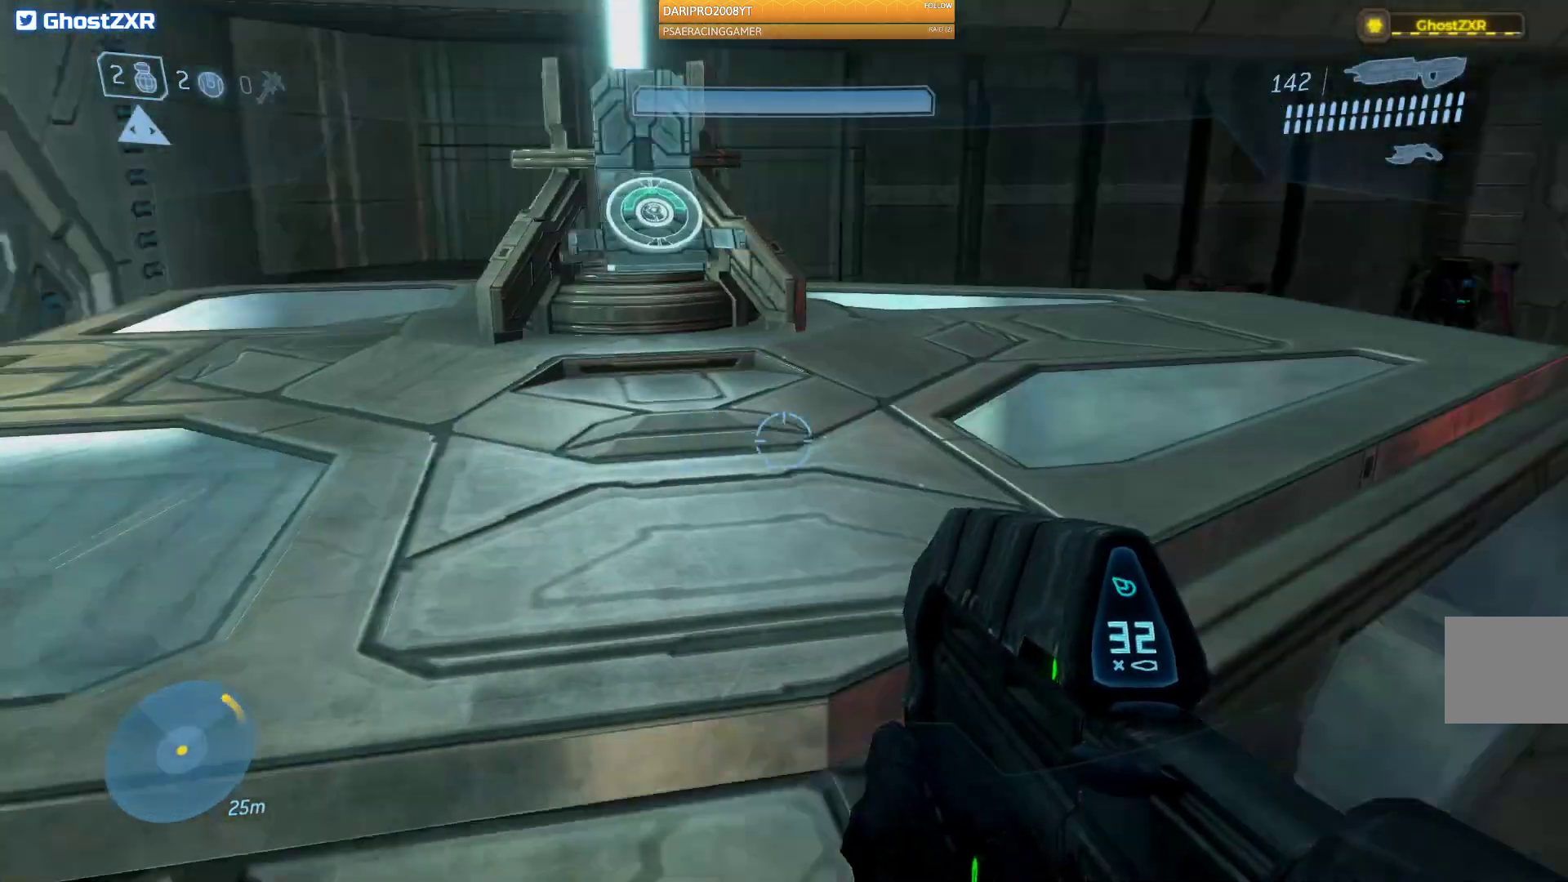
{"buttons": [], "left_stick": "right", "right_stick": "right", "events": [[133, "left_stick", "center"], [133, "right_stick", "center"], [183, "right_stick", "right"], [233, "left_stick", "right"]]}
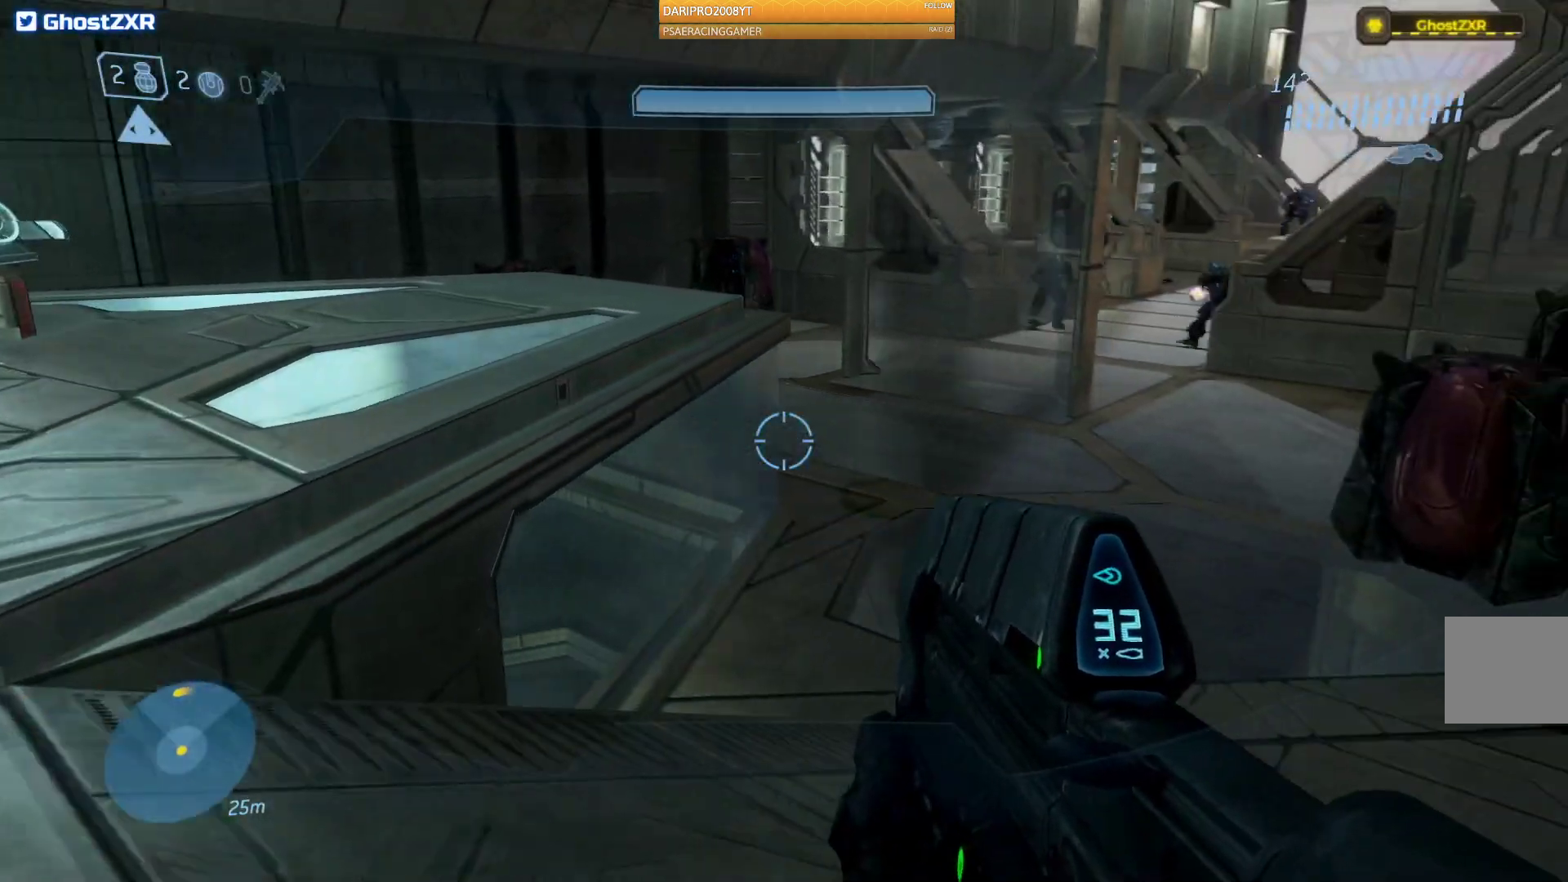
{"buttons": [], "left_stick": "up-right", "right_stick": "center", "events": [[117, "right_stick", "center"], [350, "left_stick", "up-right"]]}
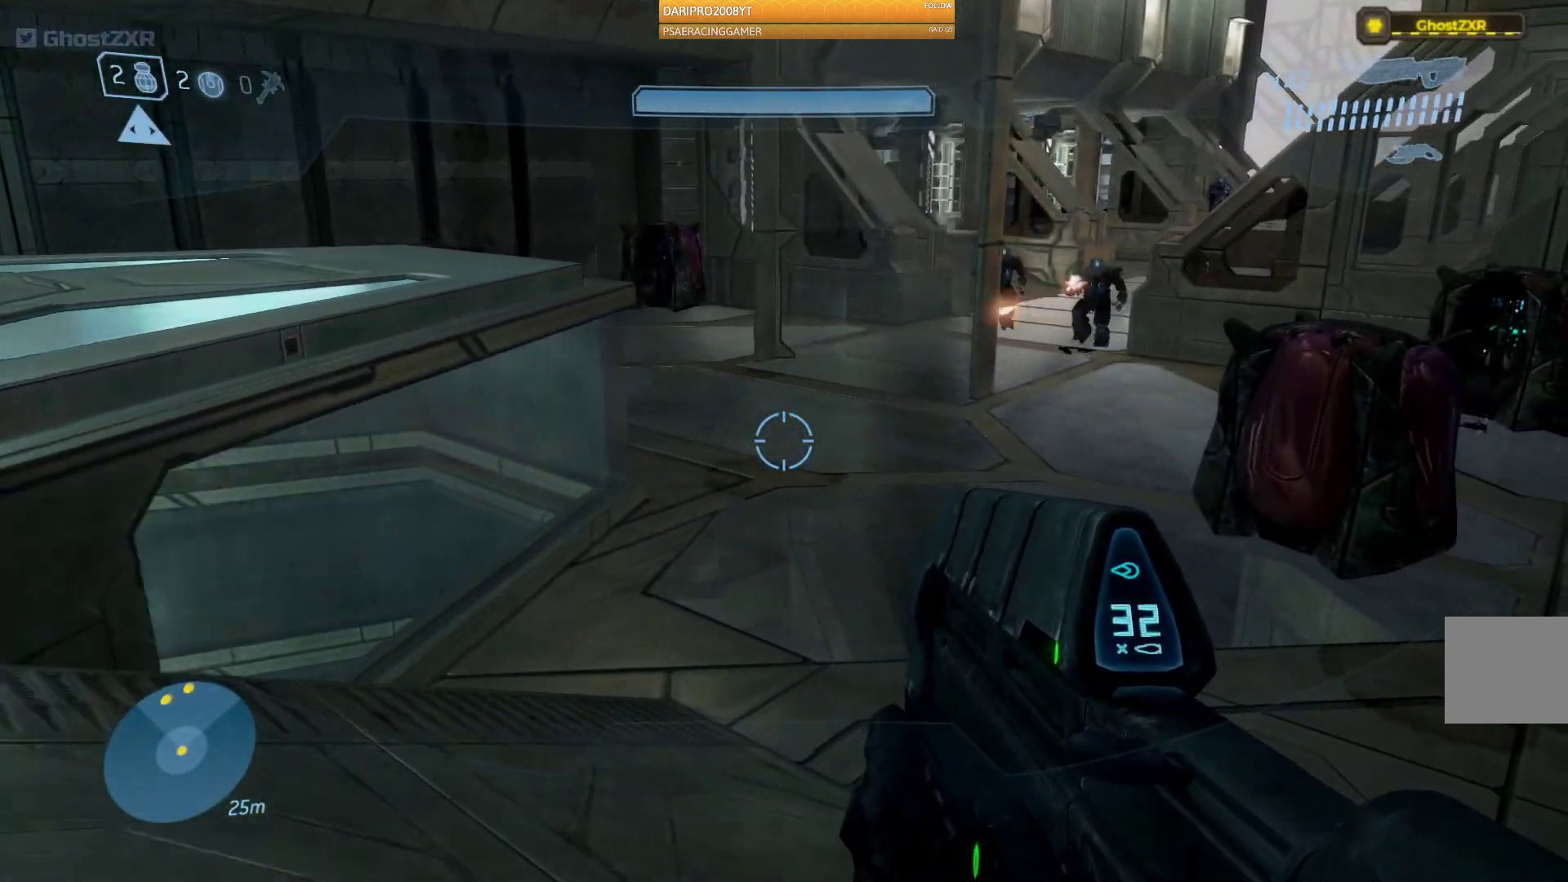
{"buttons": ["R2"], "left_stick": "up", "right_stick": "up", "events": [[50, "right_stick", "up-right"], [267, "left_stick", "up"], [267, "right_stick", "up"], [483, "R2", "down"]]}
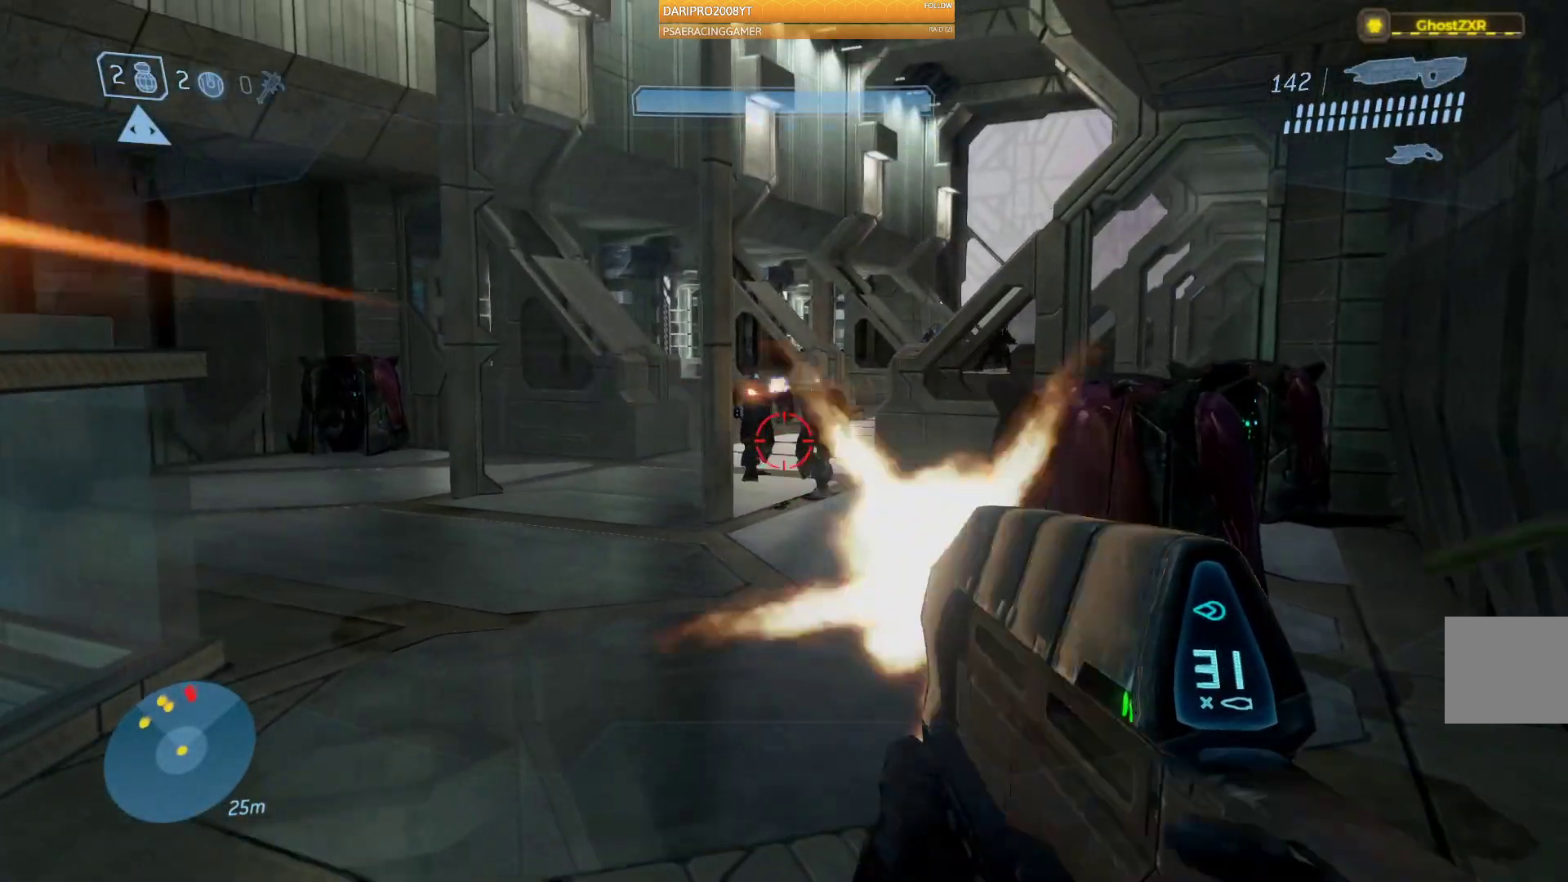
{"buttons": ["R2"], "left_stick": "up", "right_stick": "up", "events": []}
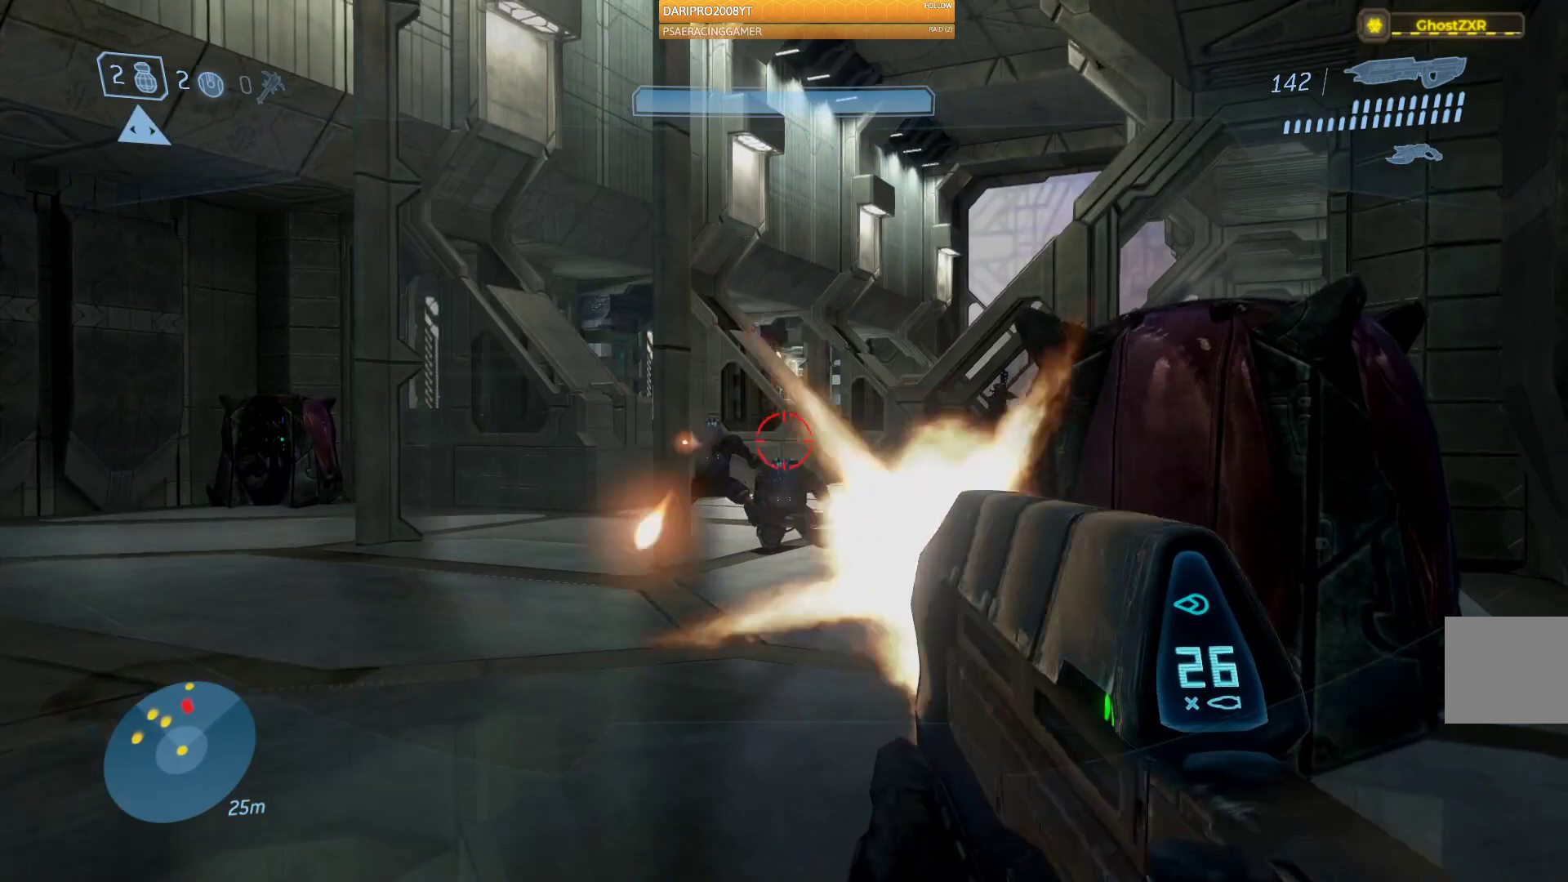
{"buttons": ["R2"], "left_stick": "up-left", "right_stick": "down", "events": [[133, "right_stick", "center"], [200, "right_stick", "down"], [333, "left_stick", "up-left"]]}
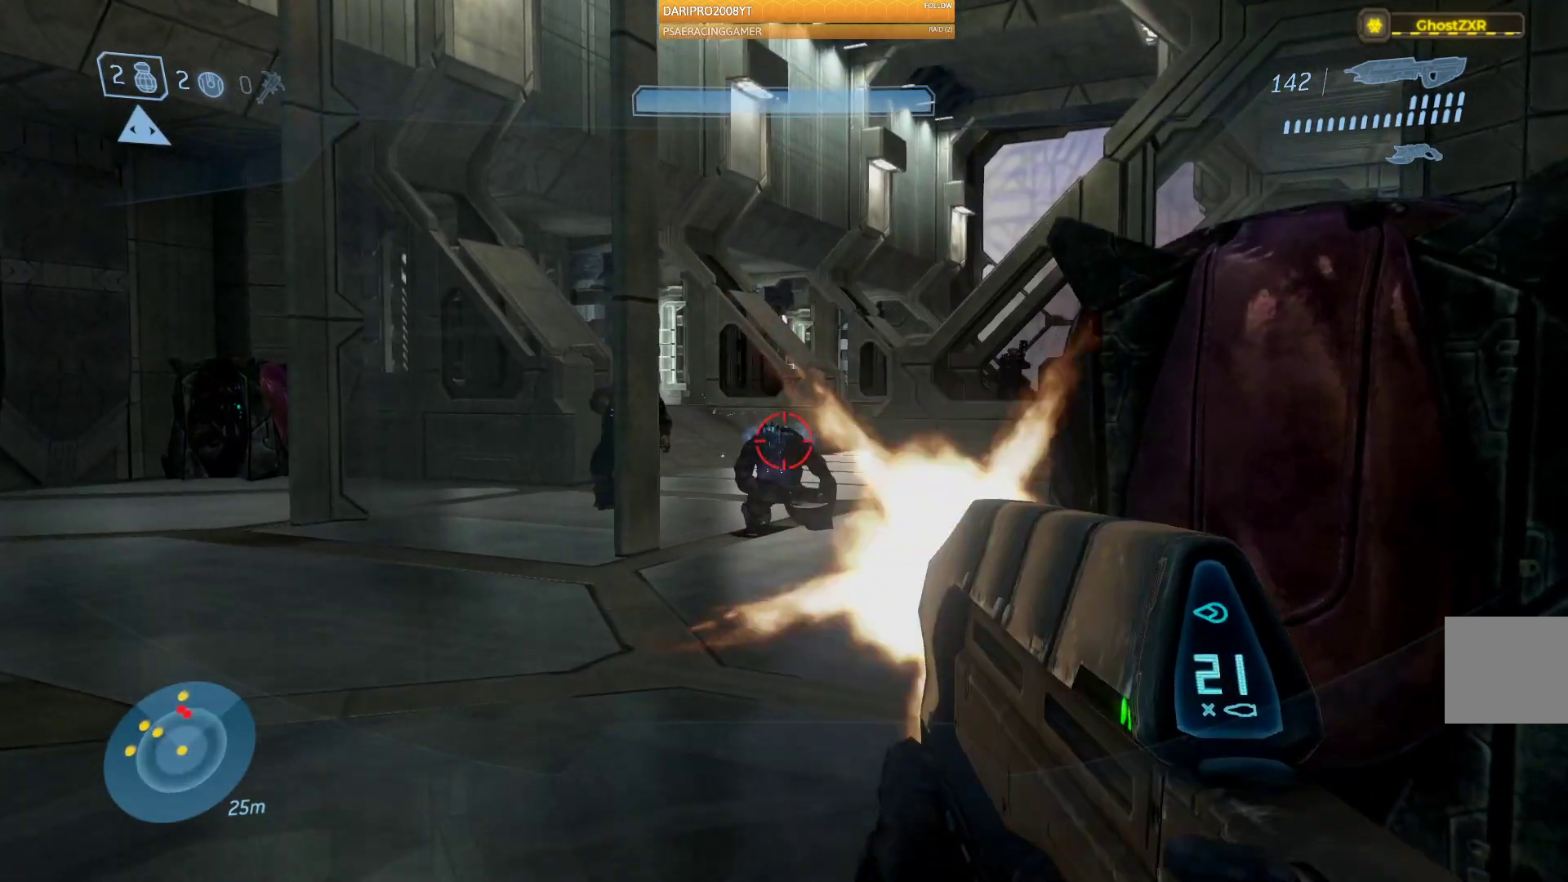
{"buttons": ["R2"], "left_stick": "up", "right_stick": "right", "events": [[250, "right_stick", "right"], [283, "left_stick", "up"]]}
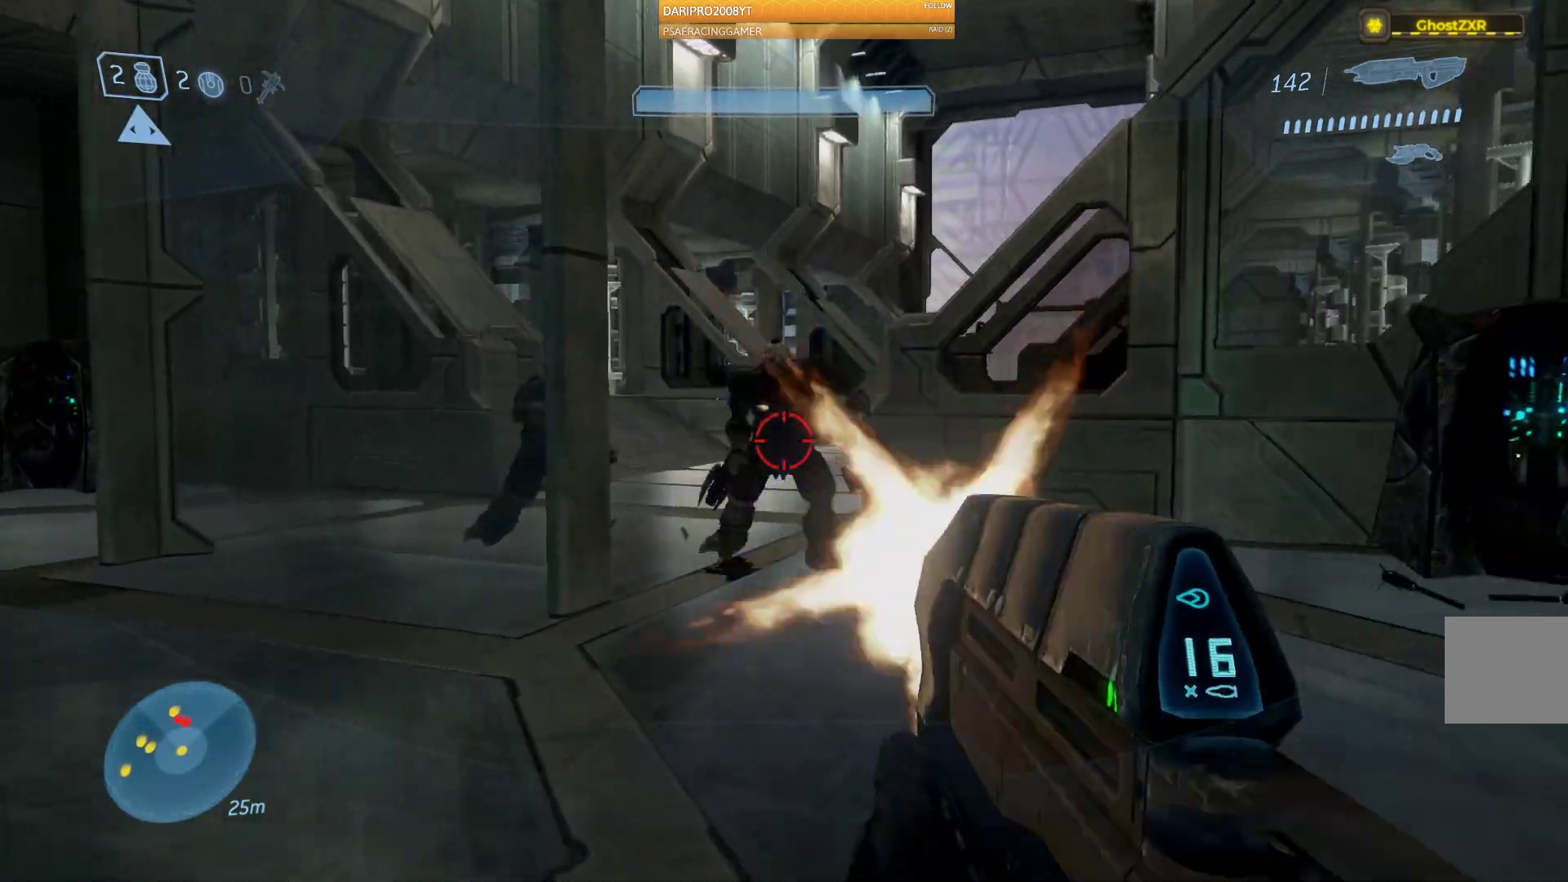
{"buttons": ["R2"], "left_stick": "up-right", "right_stick": "left", "events": [[83, "right_stick", "up"], [183, "right_stick", "center"], [350, "R2", "up"], [383, "right_stick", "left"], [433, "left_stick", "up-right"], [483, "R2", "down"]]}
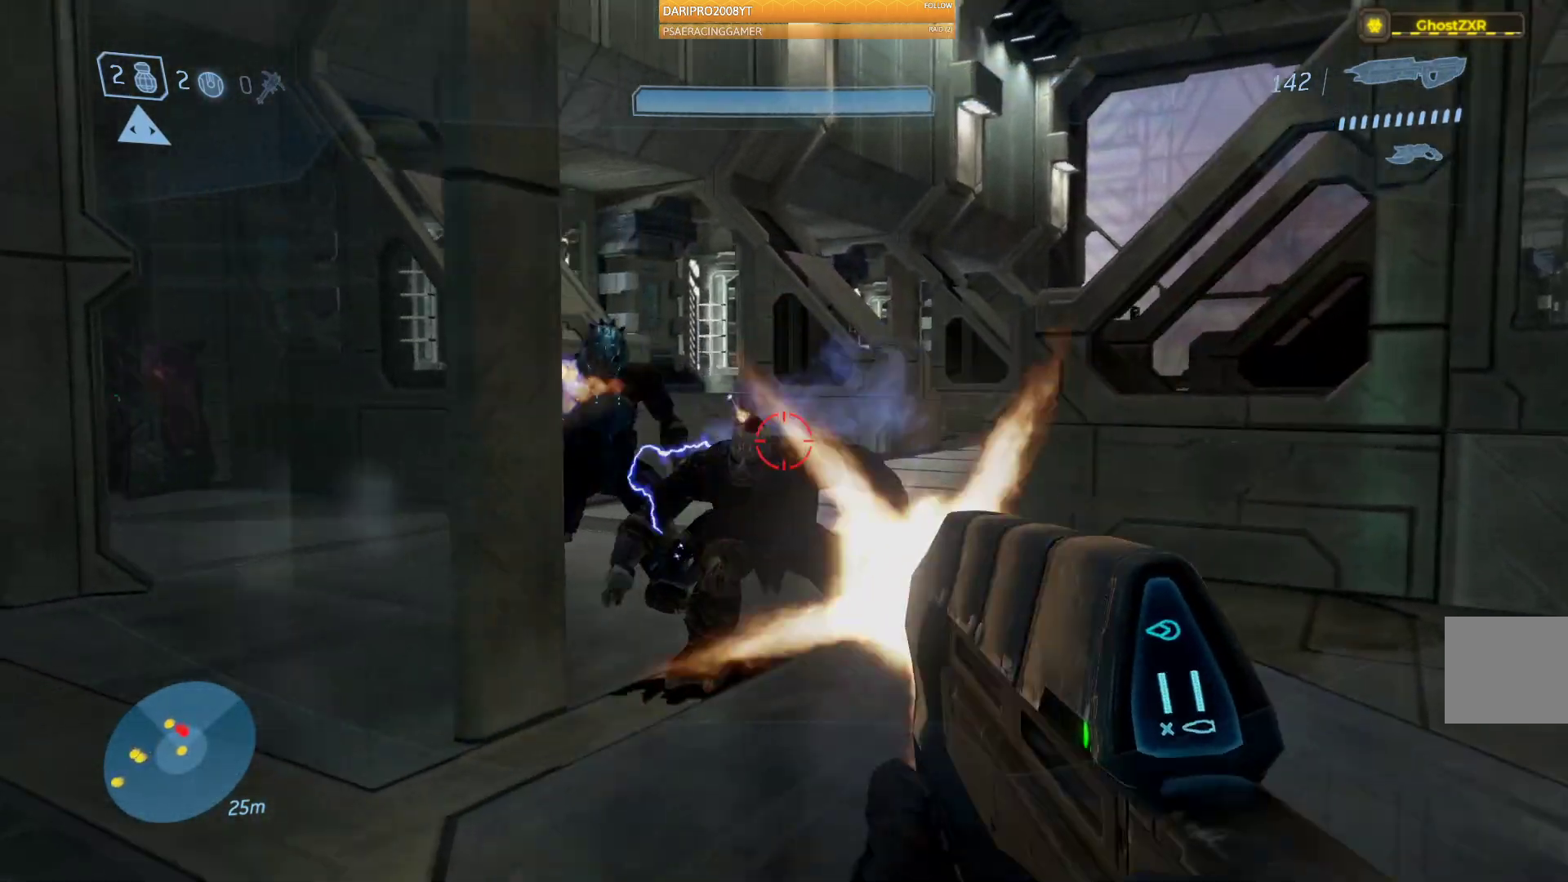
{"buttons": ["R2"], "left_stick": "down-left", "right_stick": "center", "events": [[150, "left_stick", "up-left"], [300, "left_stick", "down-left"], [333, "right_stick", "up"], [483, "right_stick", "center"]]}
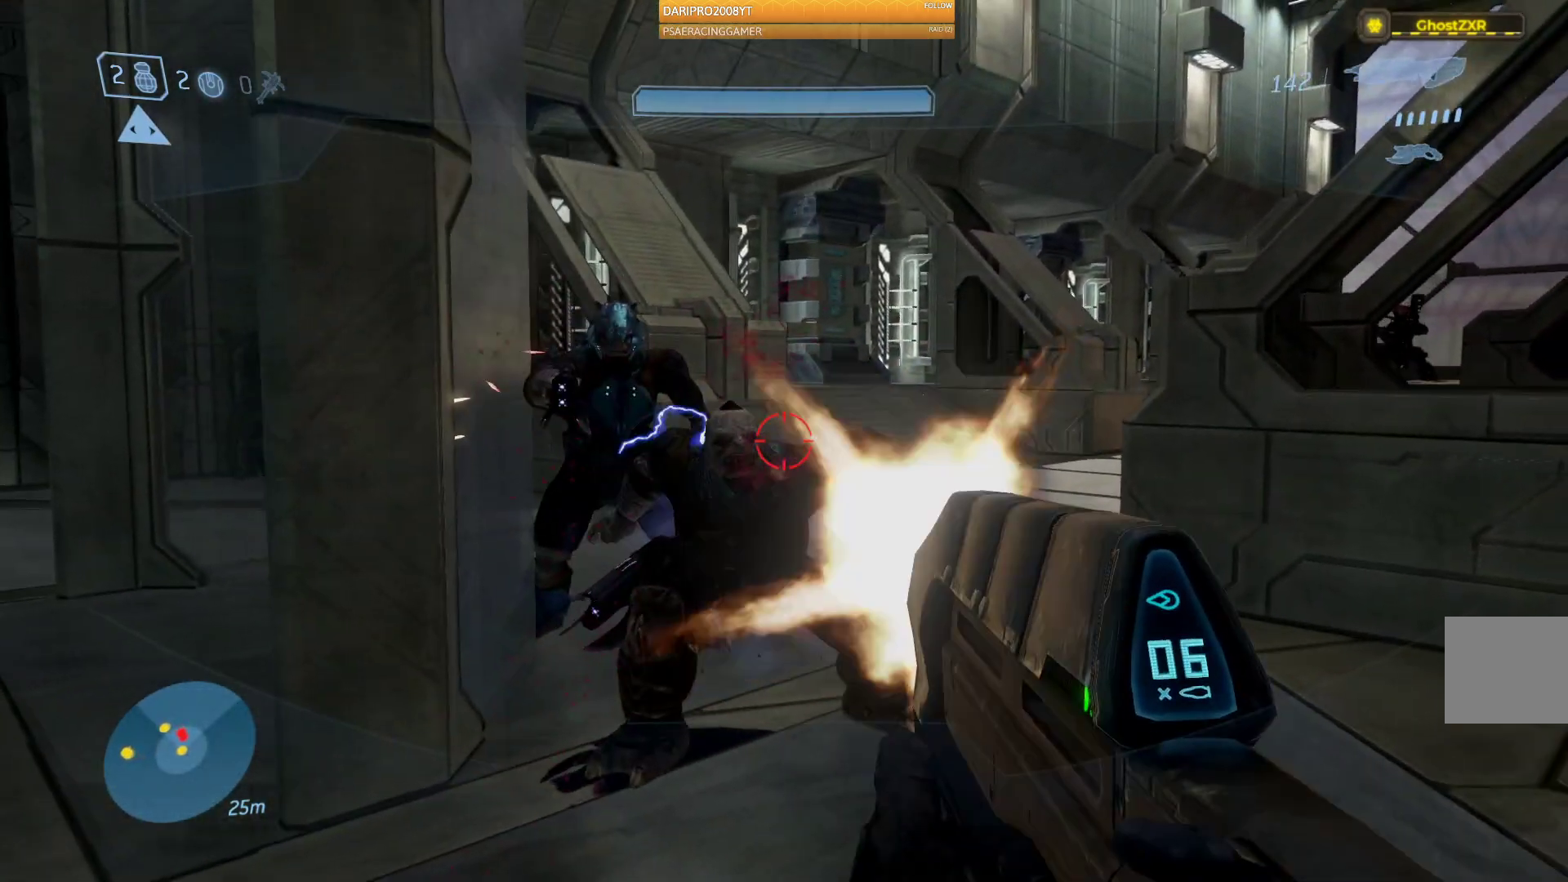
{"buttons": ["R2"], "left_stick": "down-left", "right_stick": "center", "events": [[117, "right_stick", "up"], [217, "right_stick", "center"], [333, "right_stick", "up"], [450, "right_stick", "center"]]}
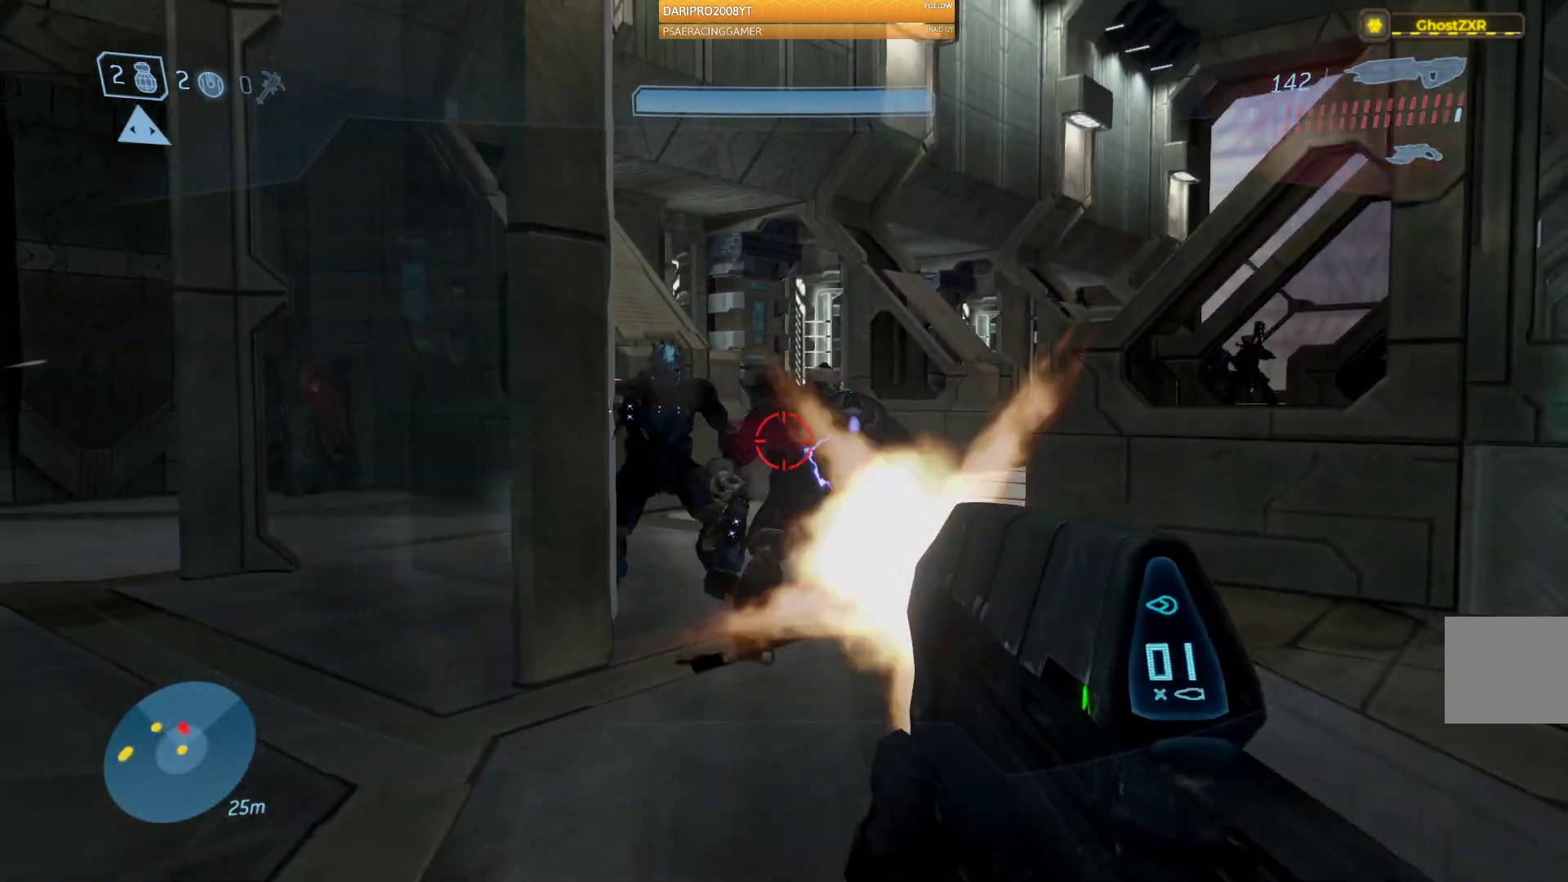
{"buttons": [], "left_stick": "down", "right_stick": "center", "events": [[17, "right_stick", "right"], [100, "right_stick", "up-right"], [183, "left_stick", "down"], [217, "right_stick", "right"], [400, "R2", "up"], [500, "right_stick", "center"]]}
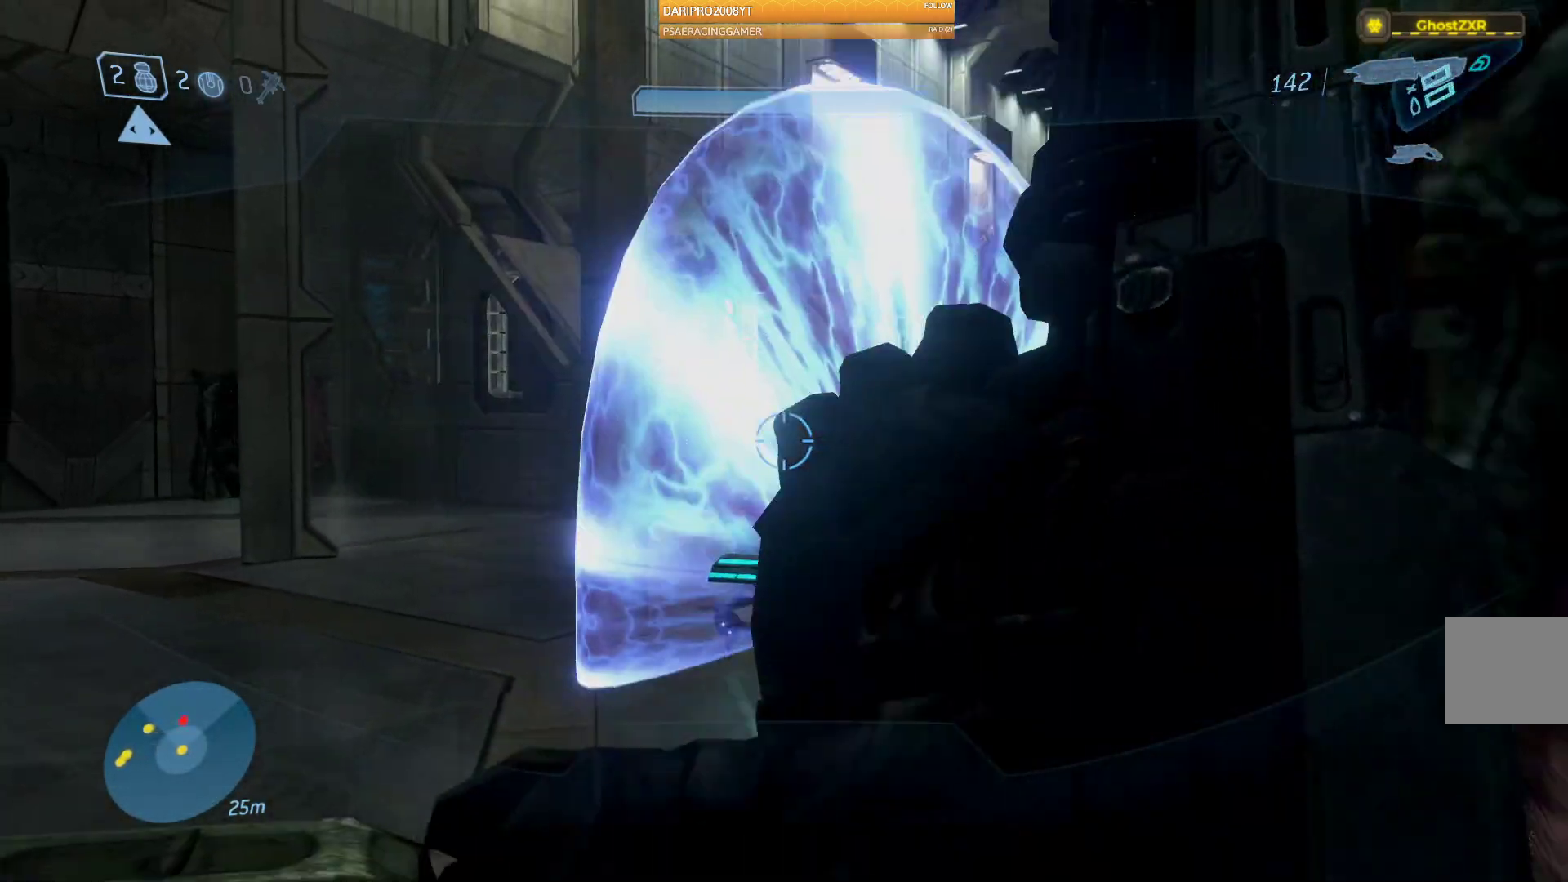
{"buttons": [], "left_stick": "down", "right_stick": "center", "events": []}